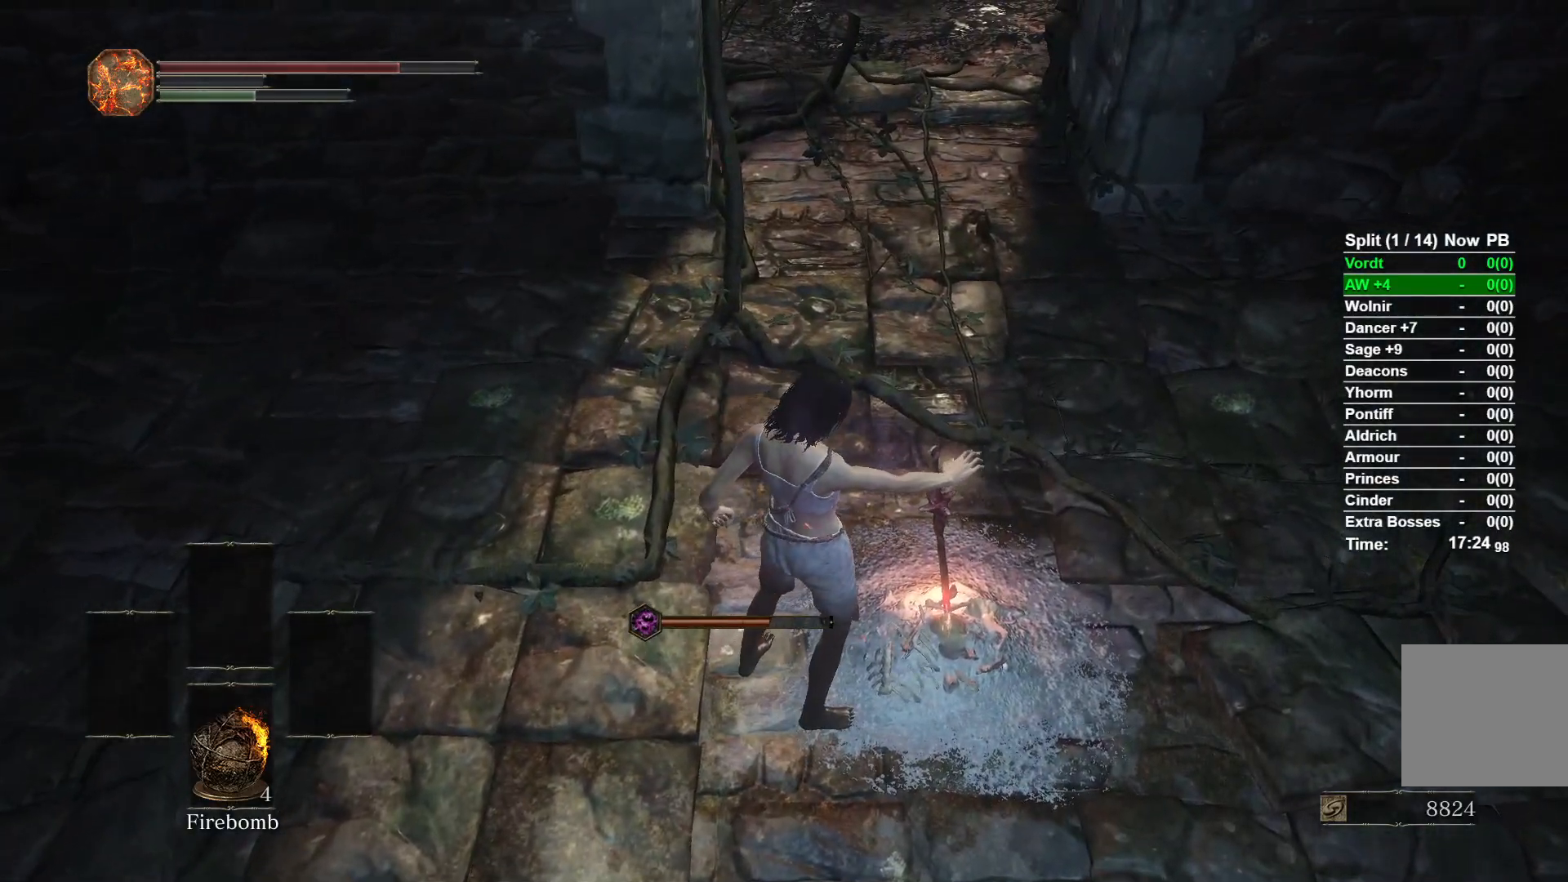
Gameplay with a controller (Xbox layout); each line is a JSON object with the inputs held at the frame after it. Not read: left_stick.
{"buttons": [], "right_stick": "center"}
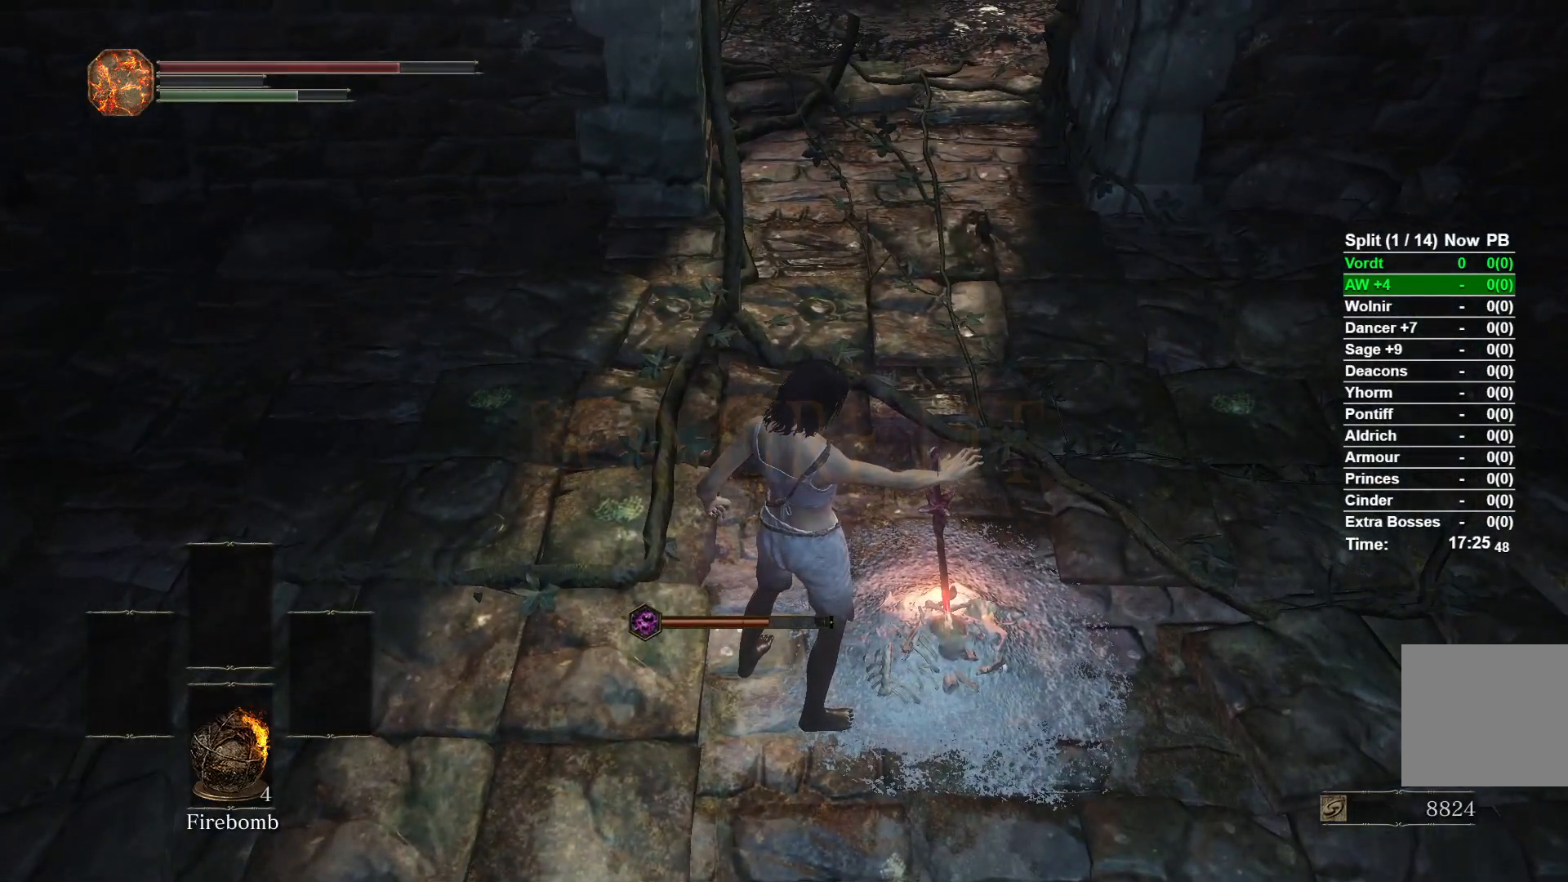
{"buttons": [], "right_stick": "center"}
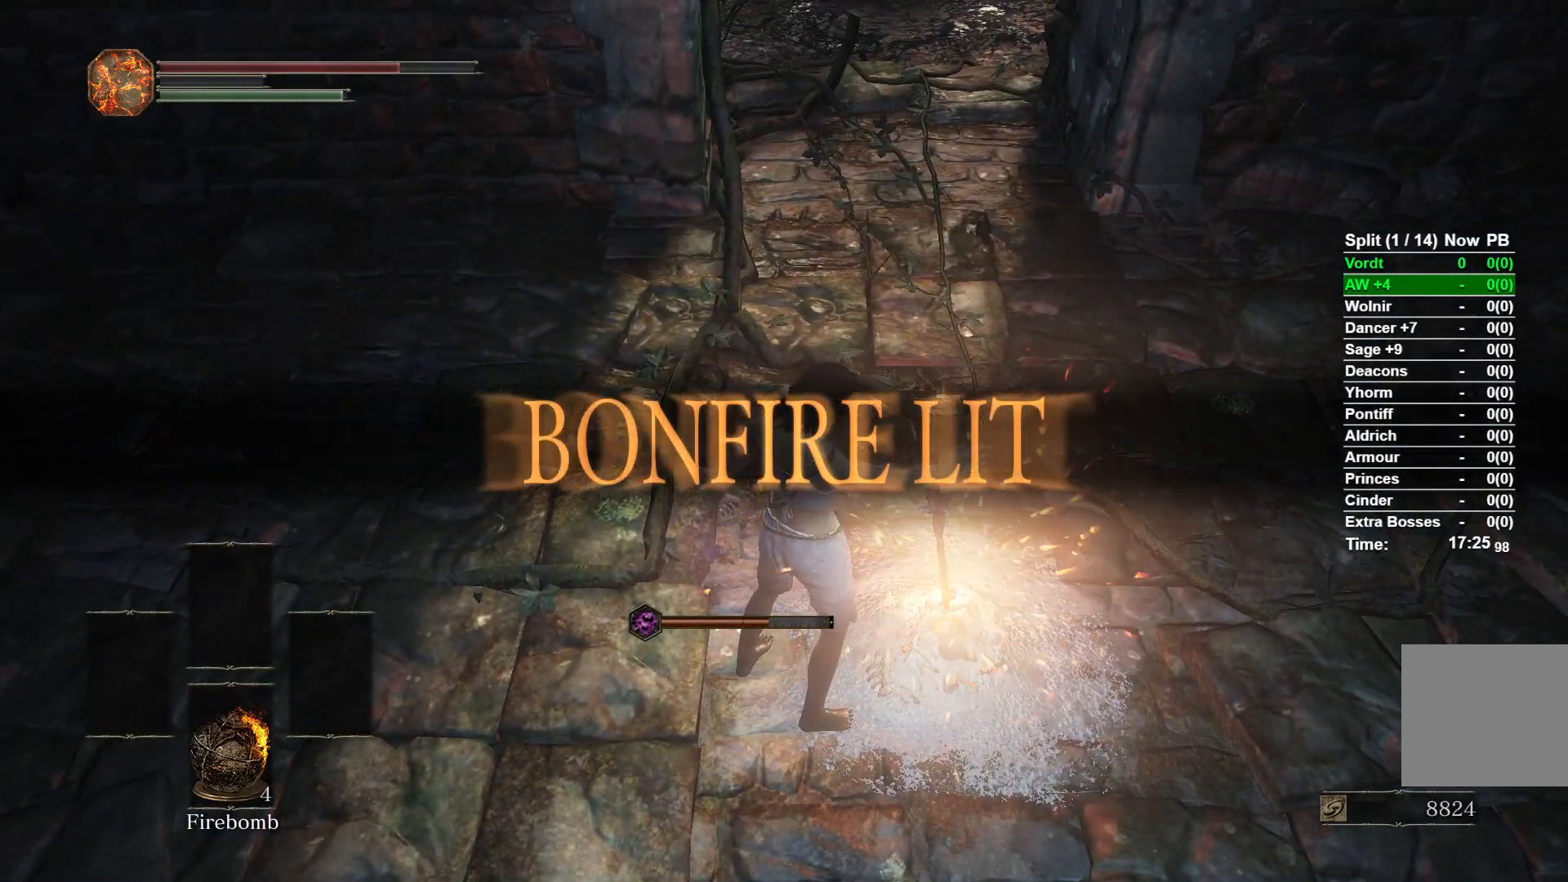
{"buttons": [], "right_stick": "up"}
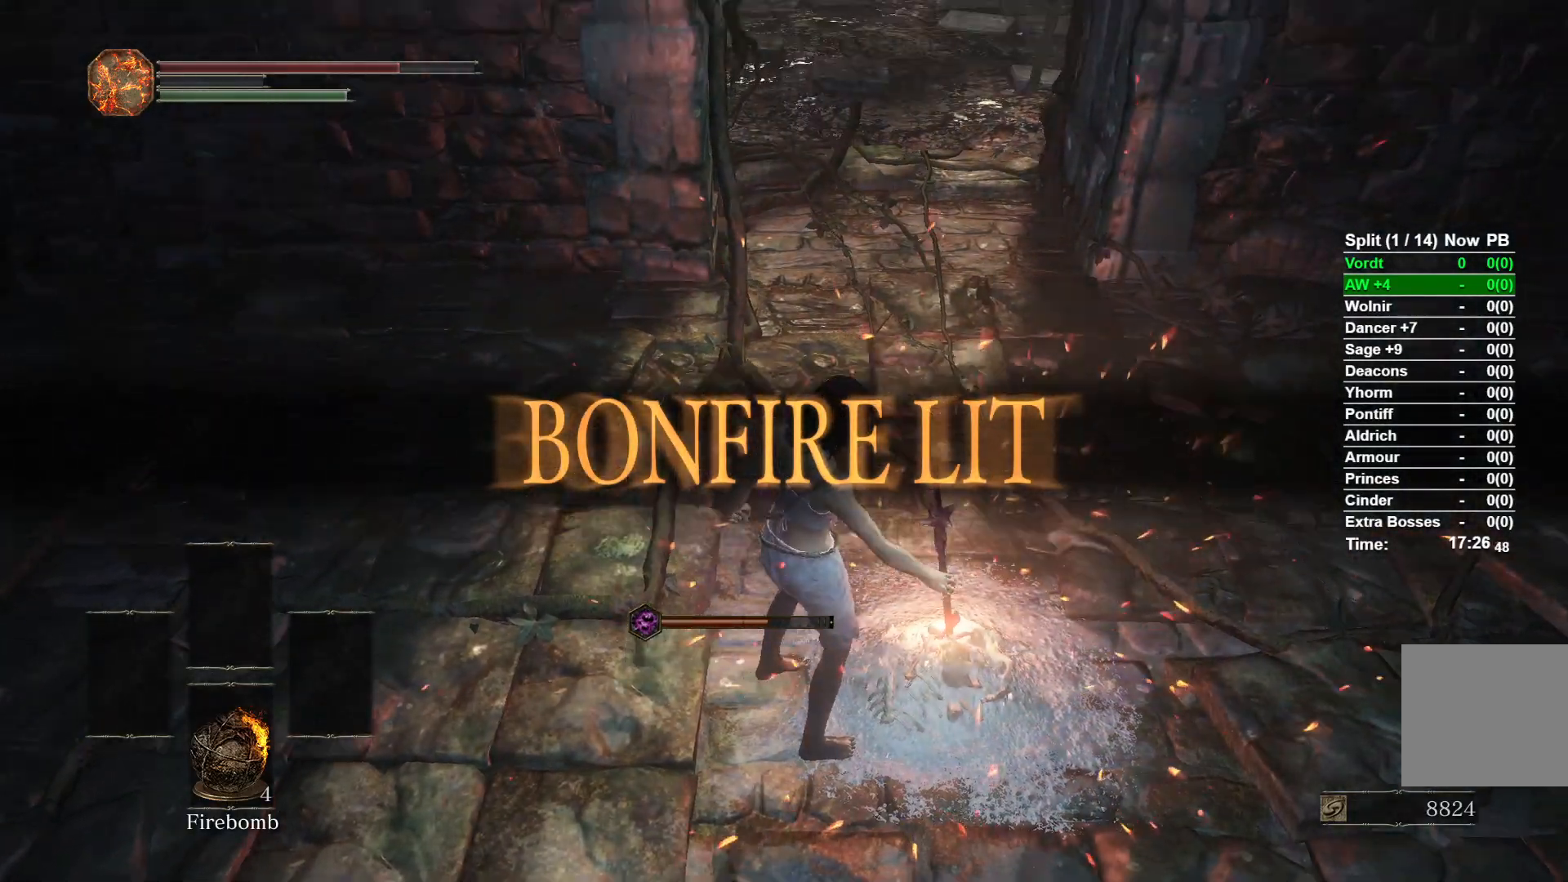
{"buttons": ["B"], "right_stick": "center"}
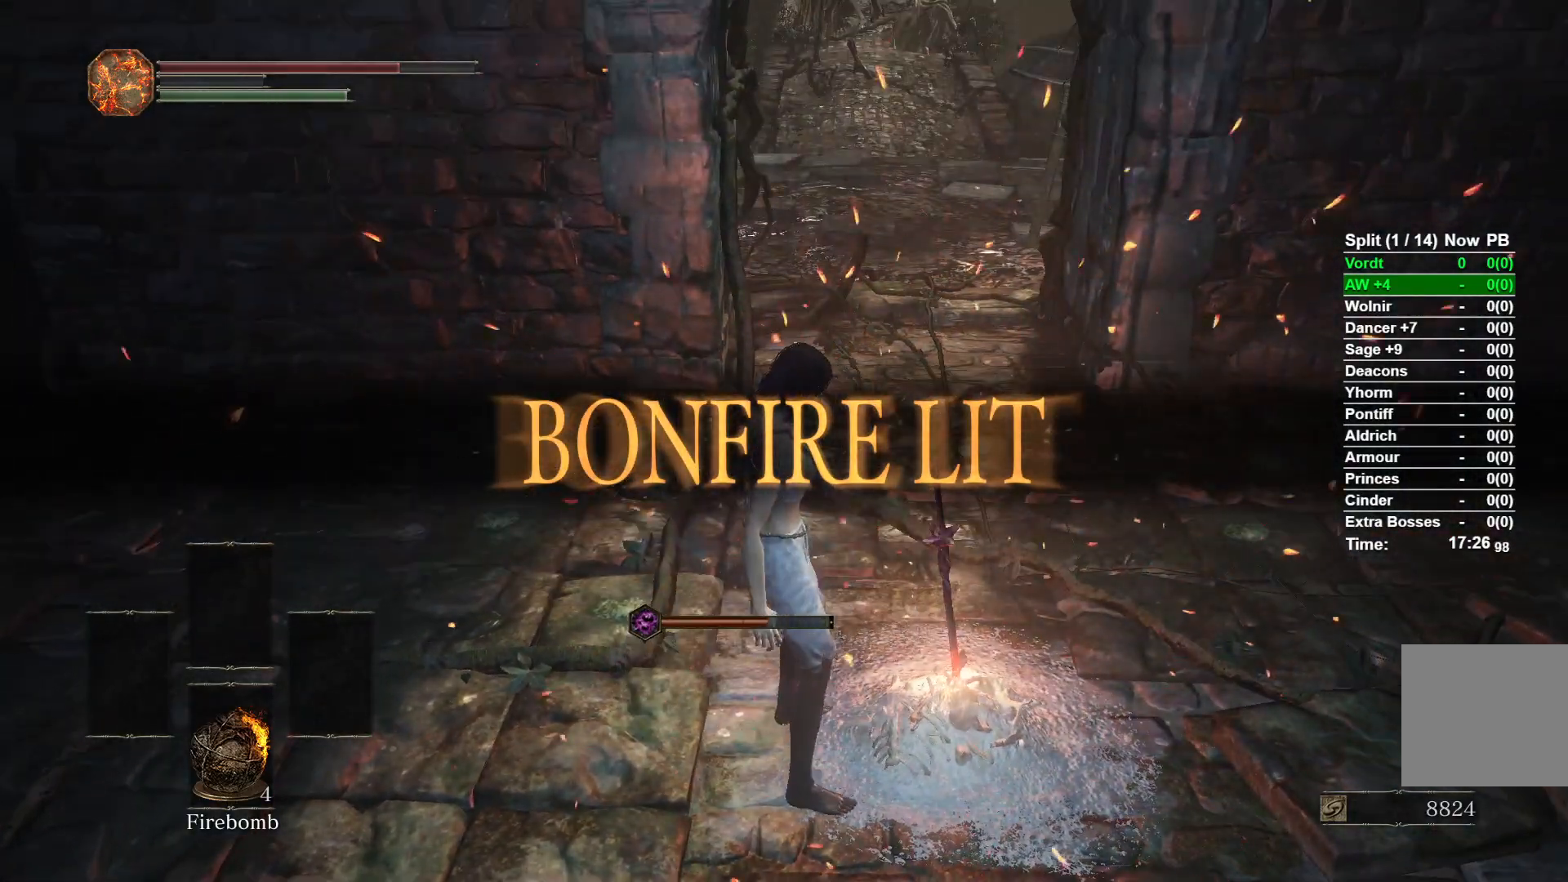
{"buttons": ["B"], "right_stick": "center"}
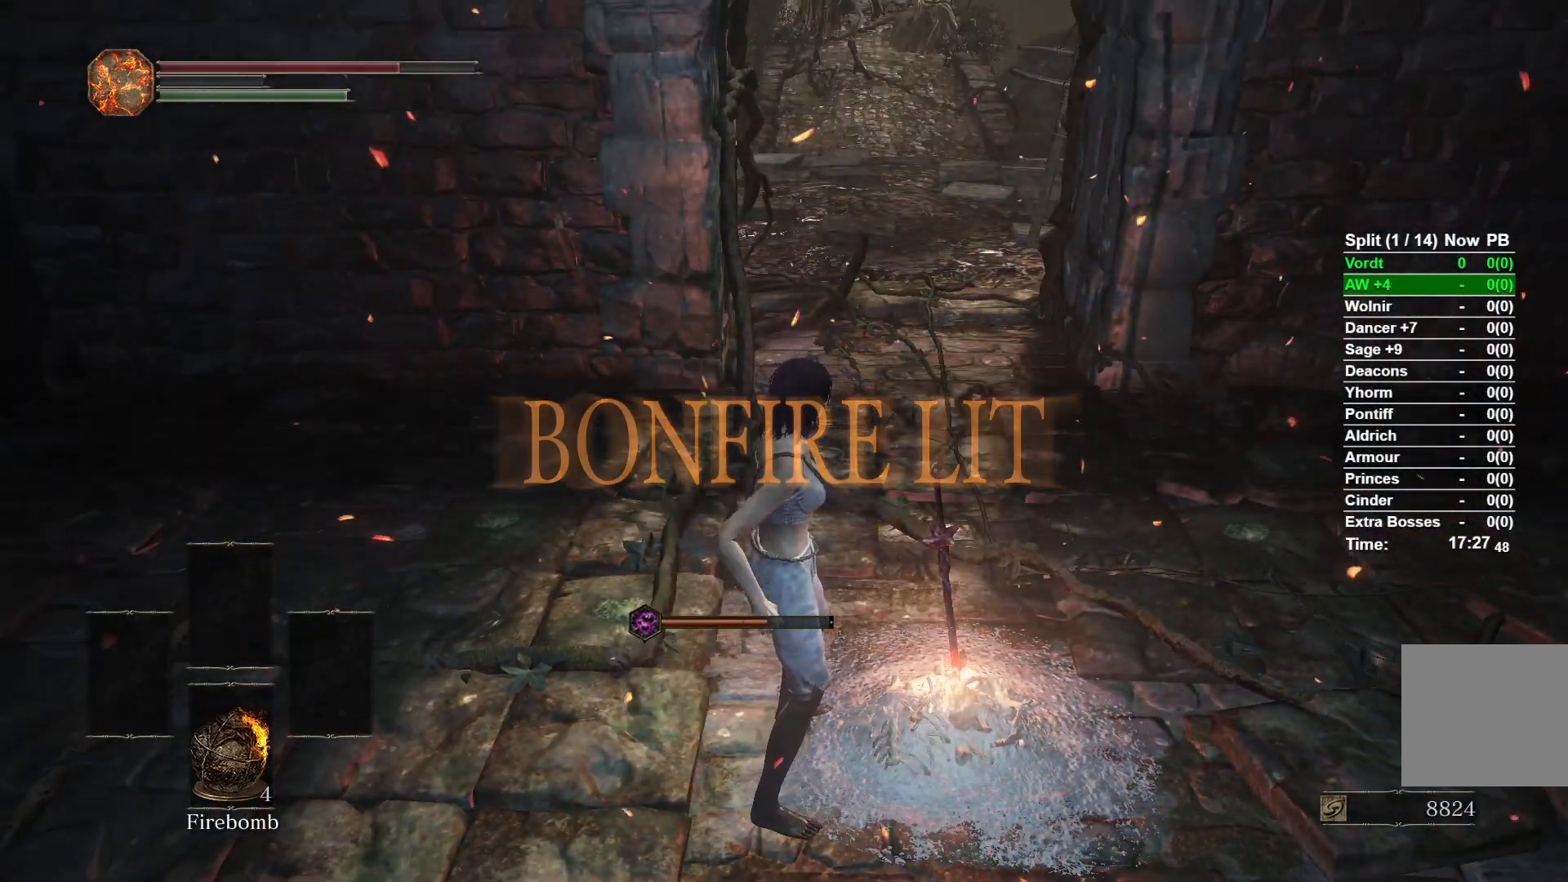
{"buttons": ["B"], "right_stick": "center"}
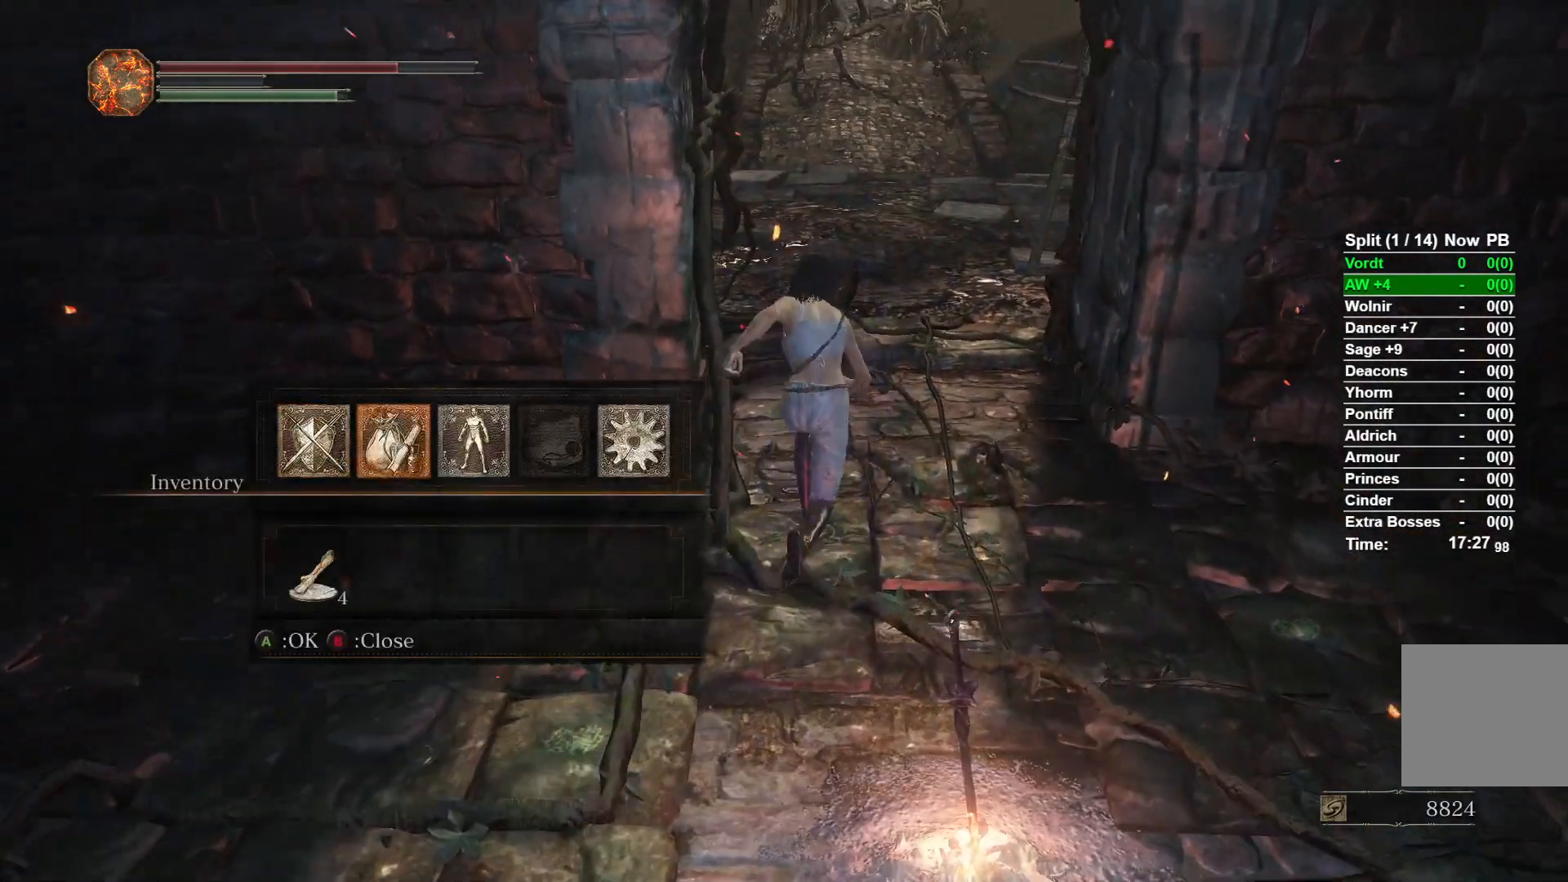
{"buttons": [], "right_stick": "center"}
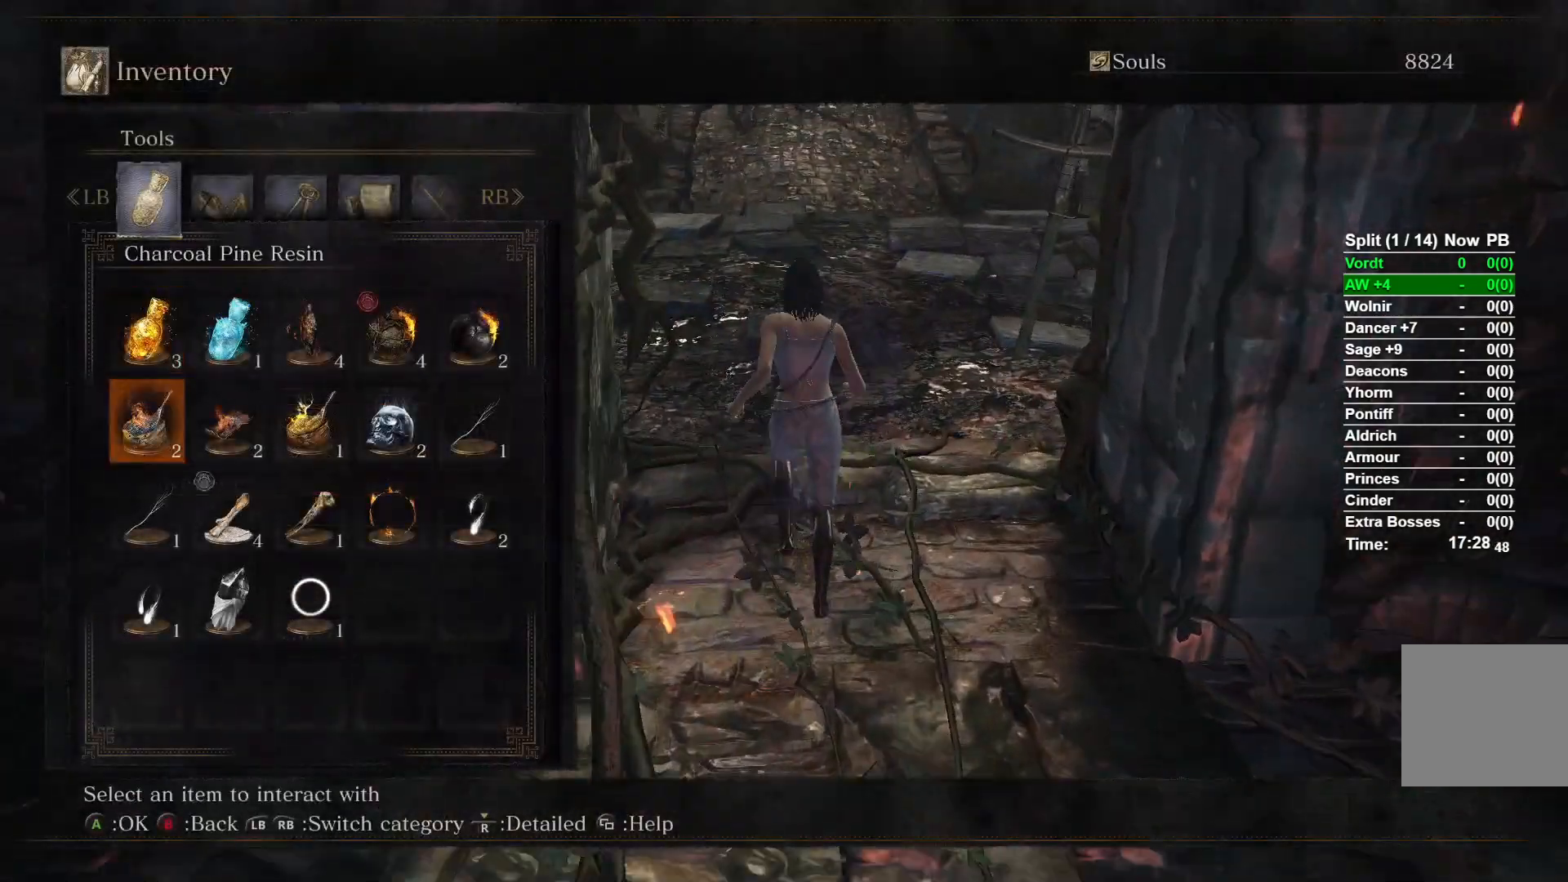
{"buttons": [], "right_stick": "center"}
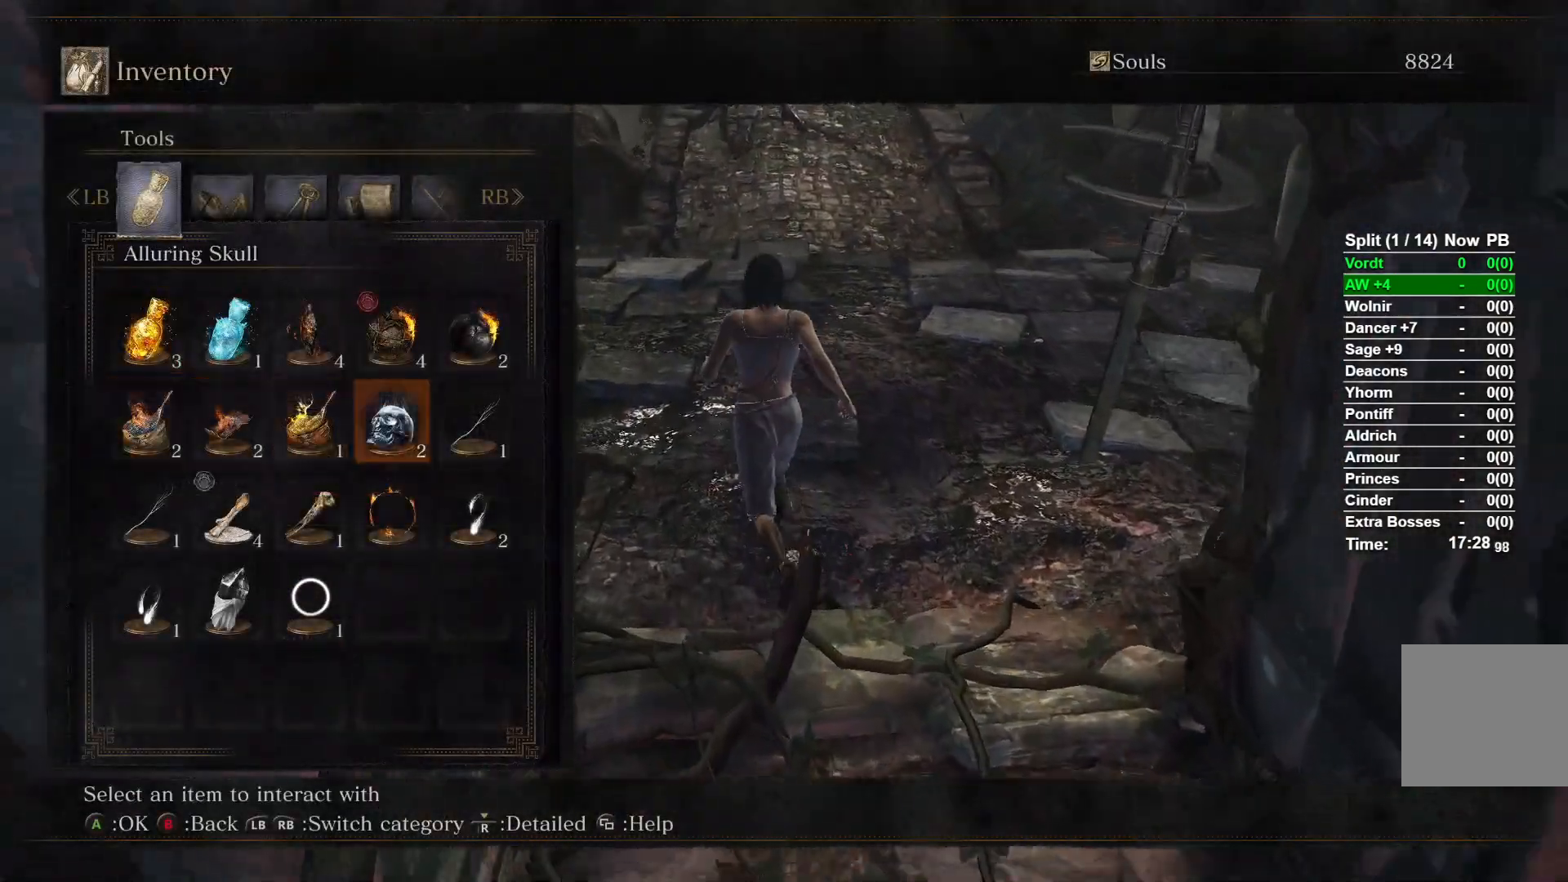
{"buttons": [], "right_stick": "center"}
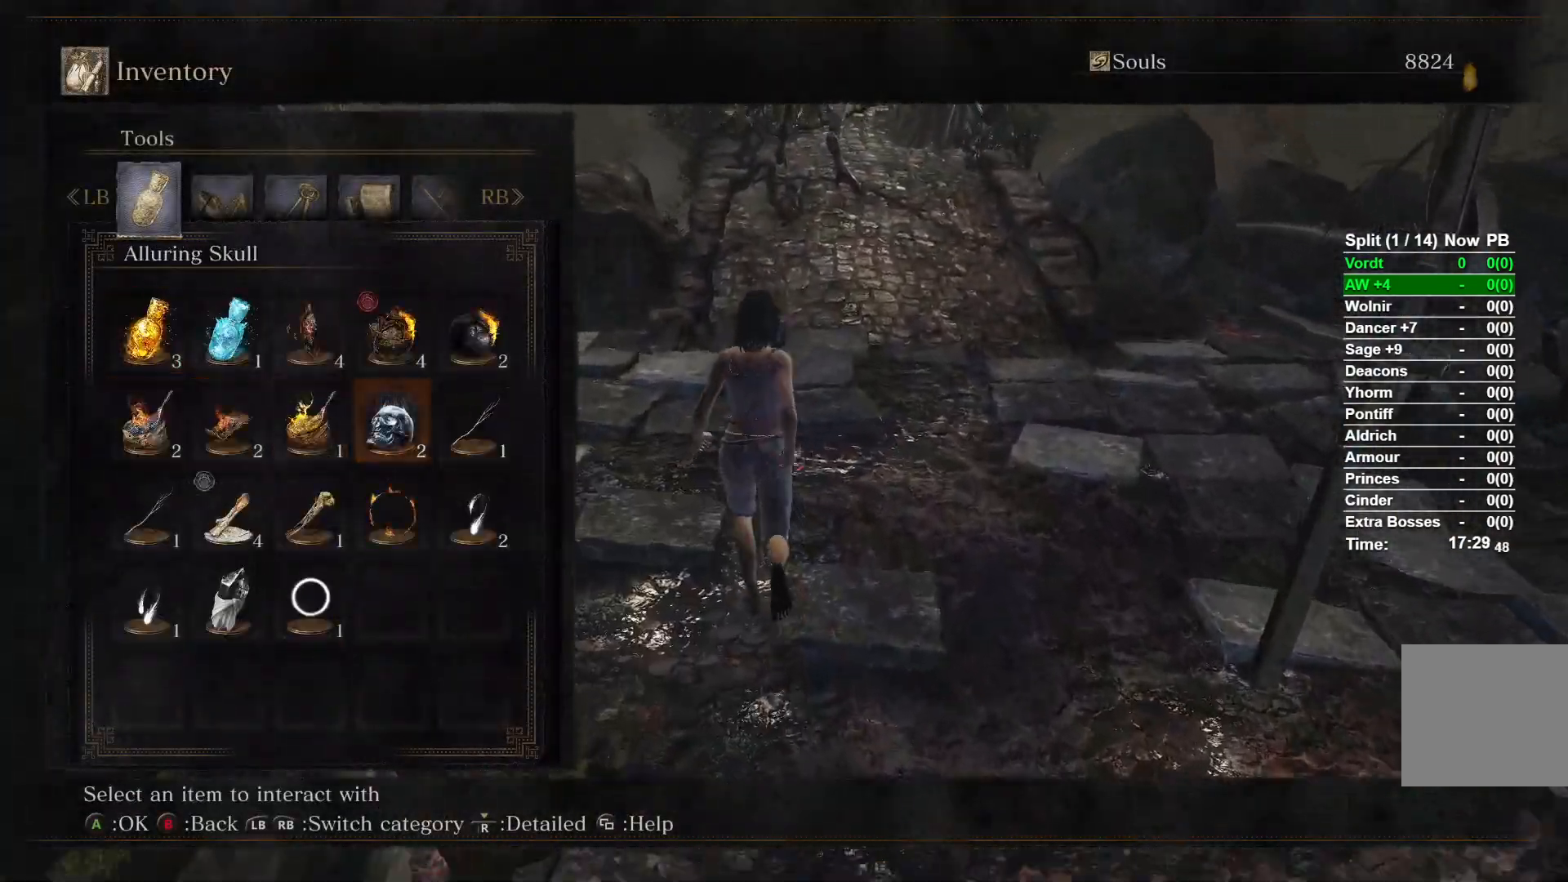
{"buttons": [], "right_stick": "center"}
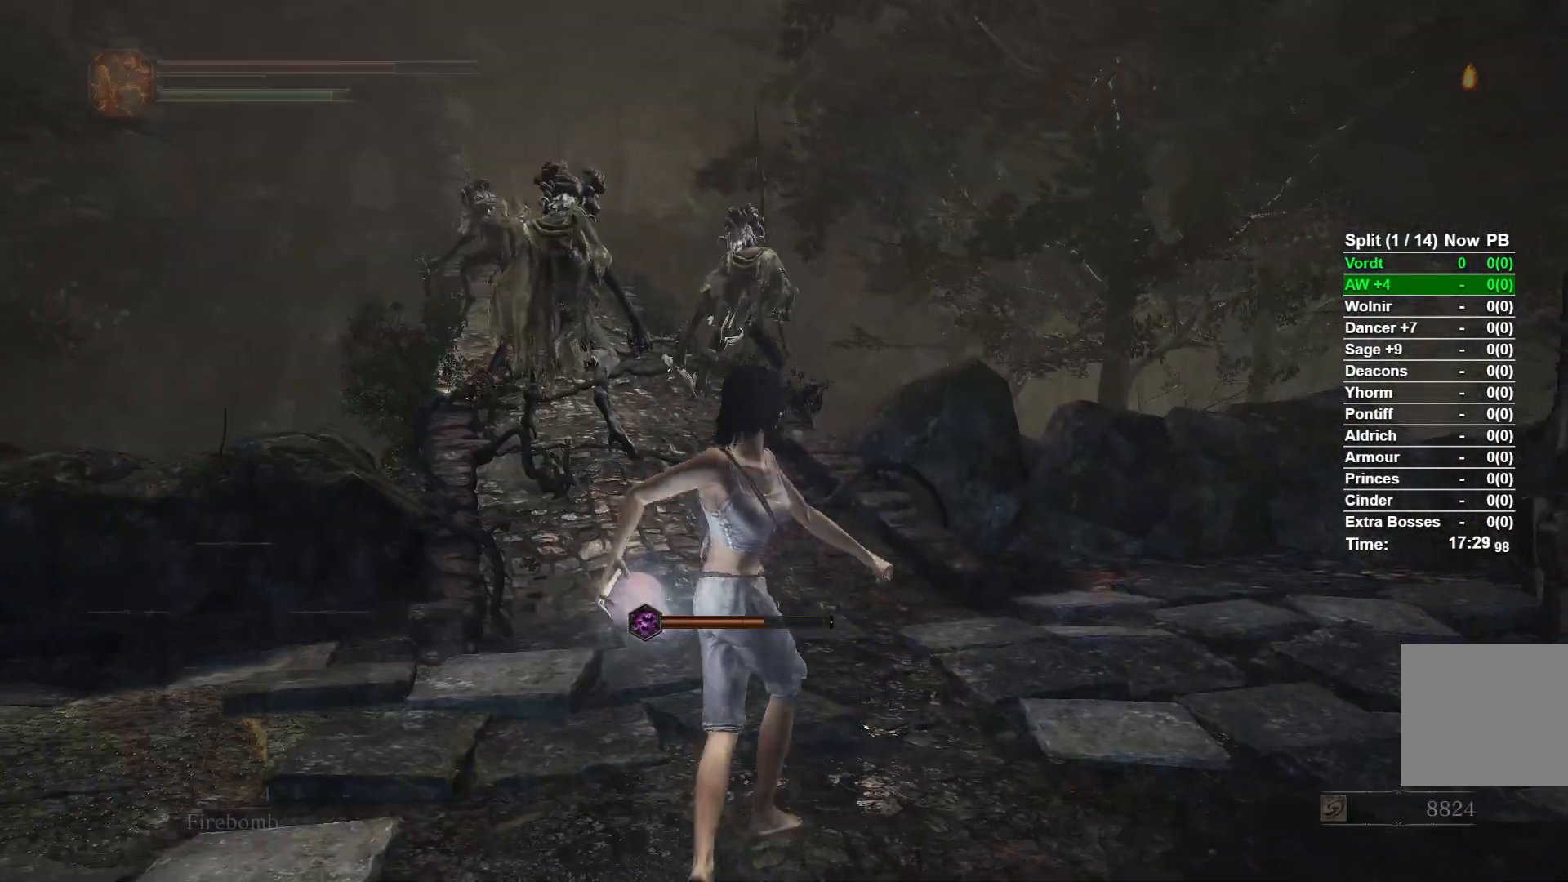
{"buttons": [], "right_stick": "down-left"}
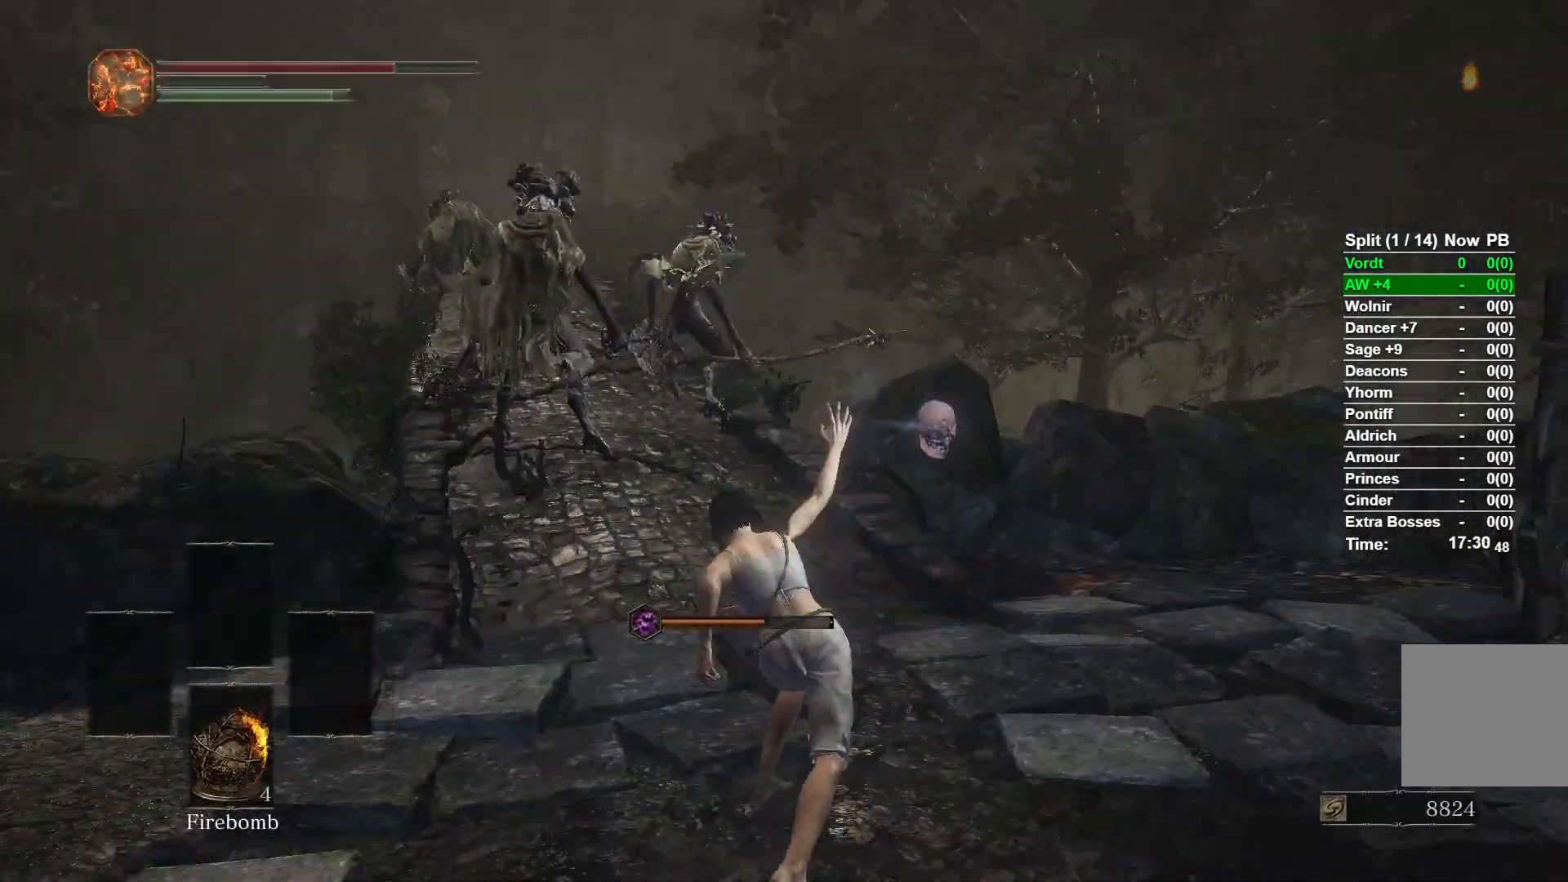
{"buttons": ["B"], "right_stick": "center"}
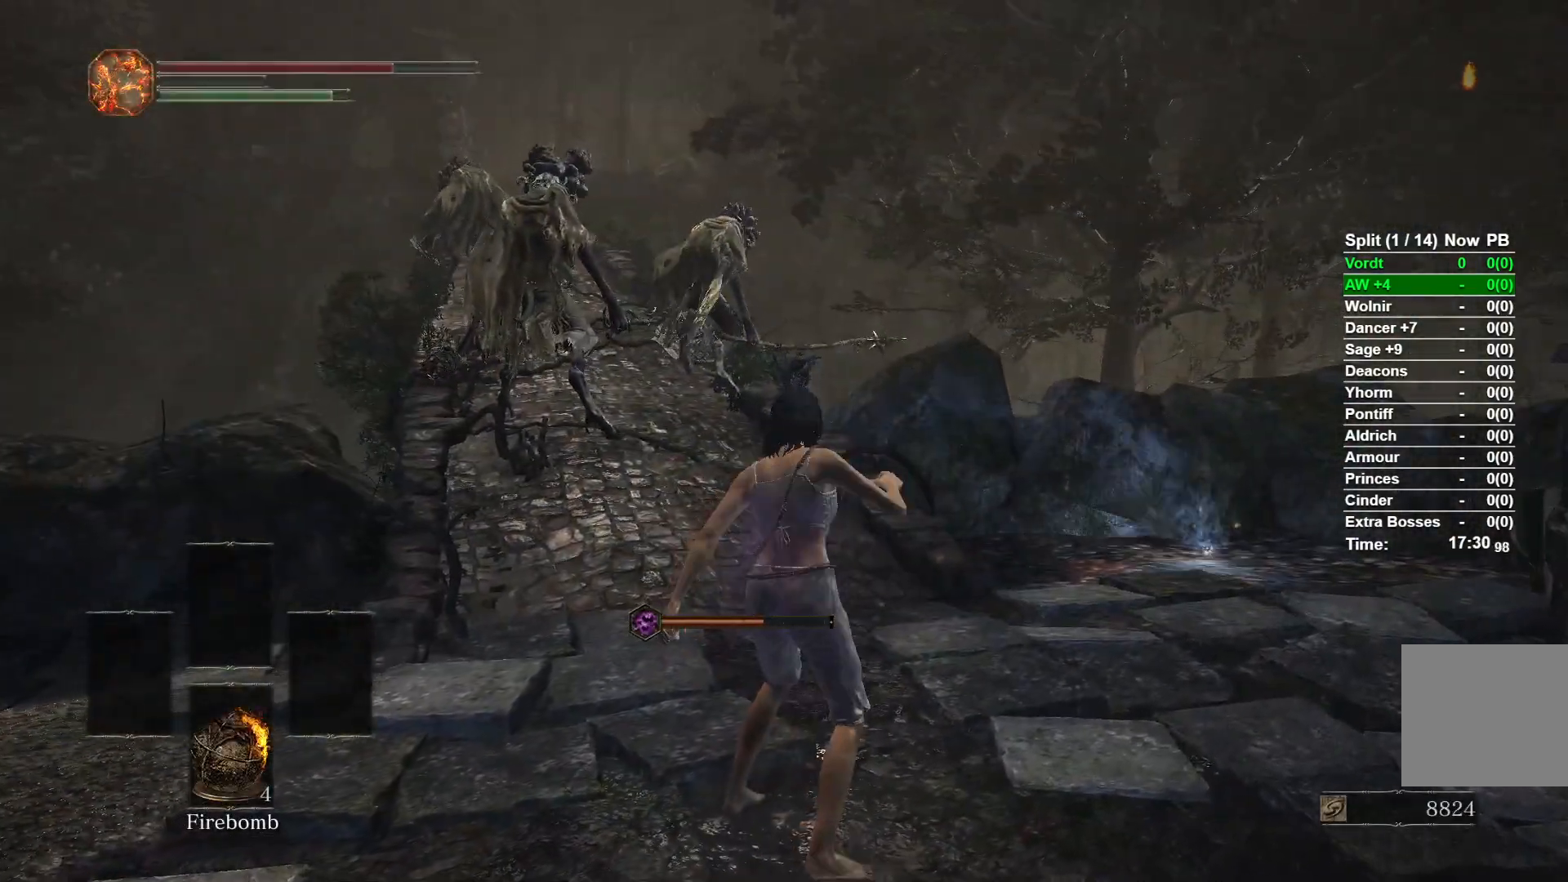
{"buttons": ["B"], "right_stick": "center"}
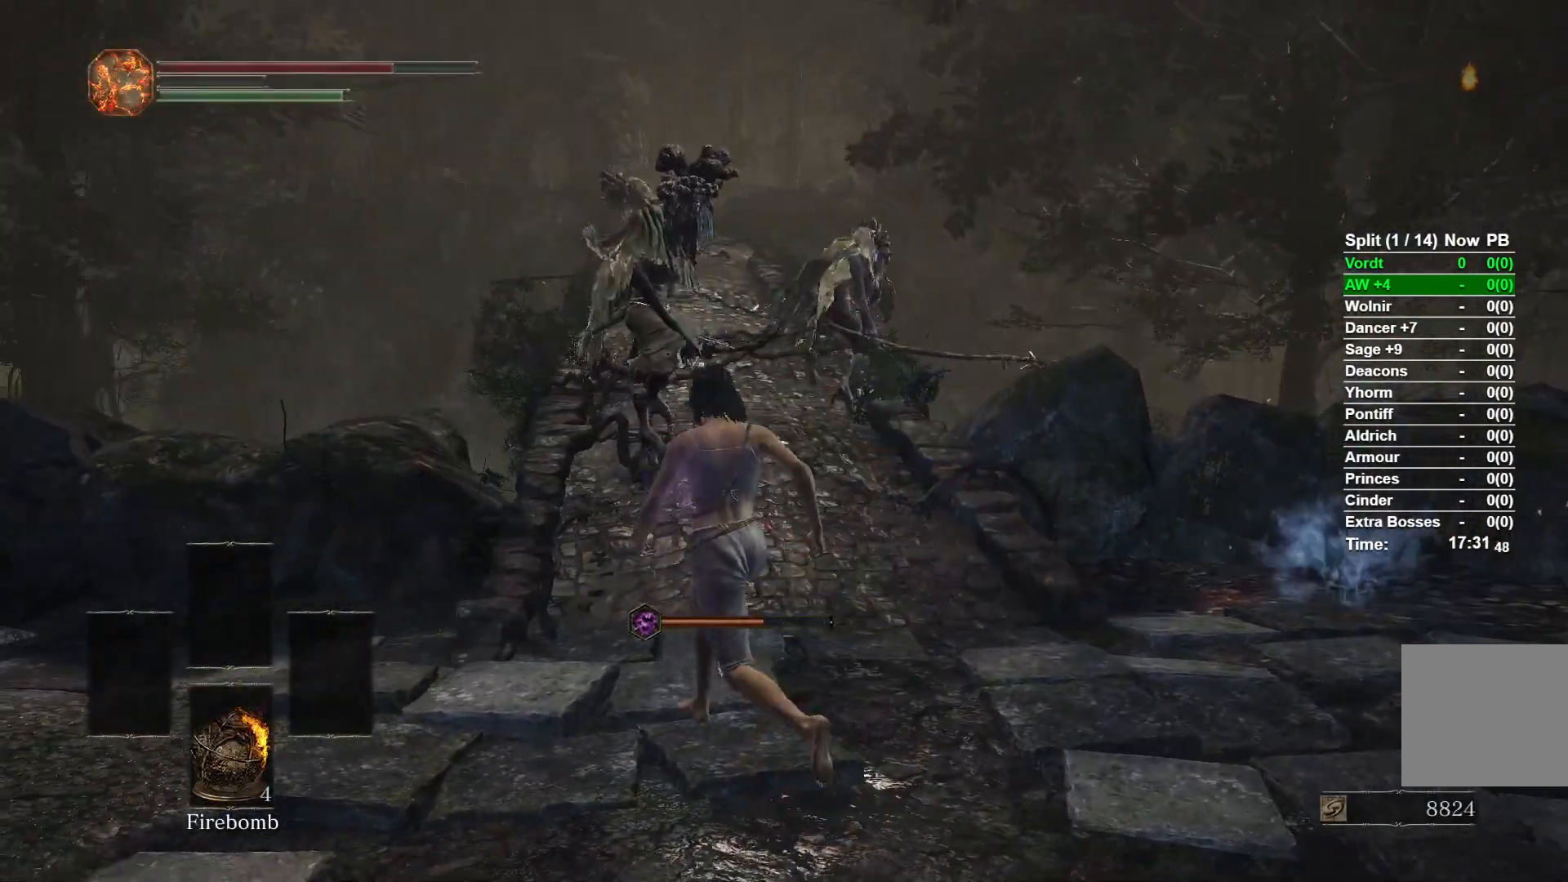
{"buttons": ["B"], "right_stick": "center"}
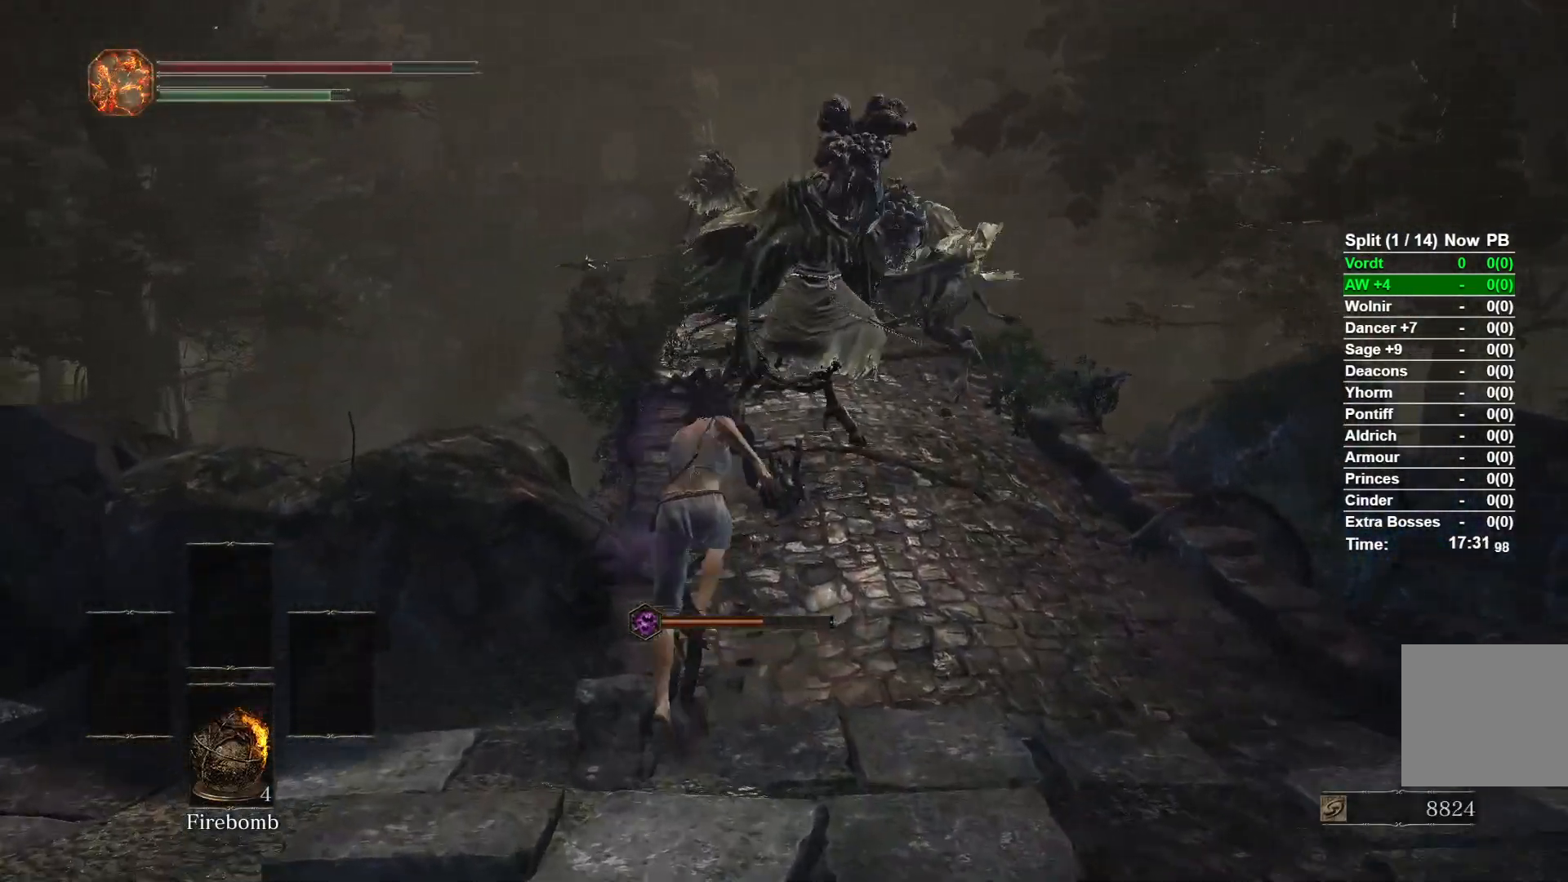
{"buttons": ["B"], "right_stick": "center"}
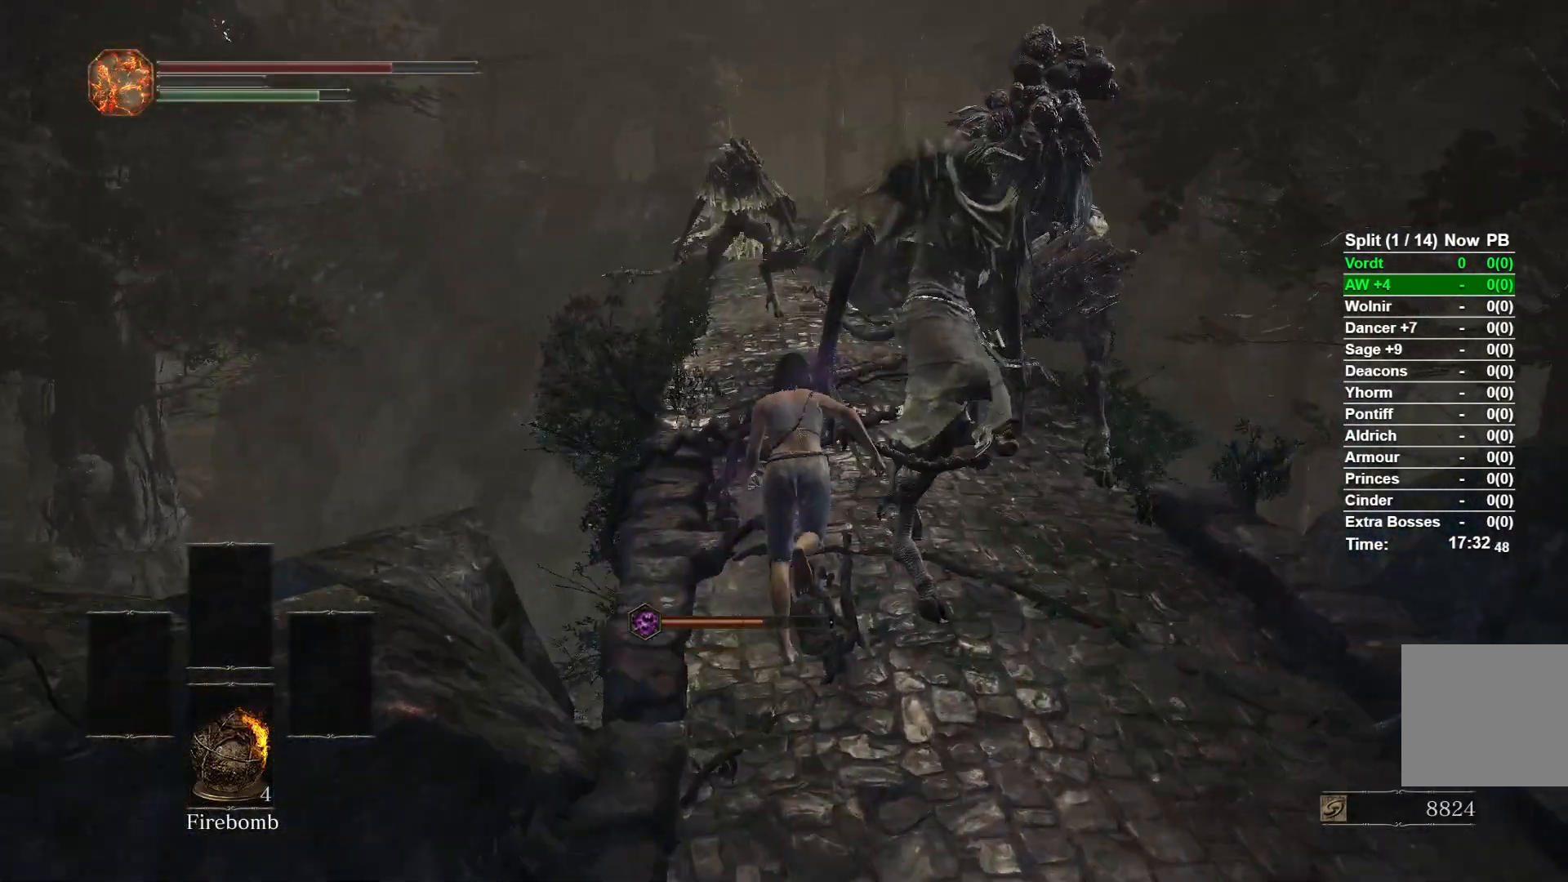
{"buttons": ["B"], "right_stick": "down"}
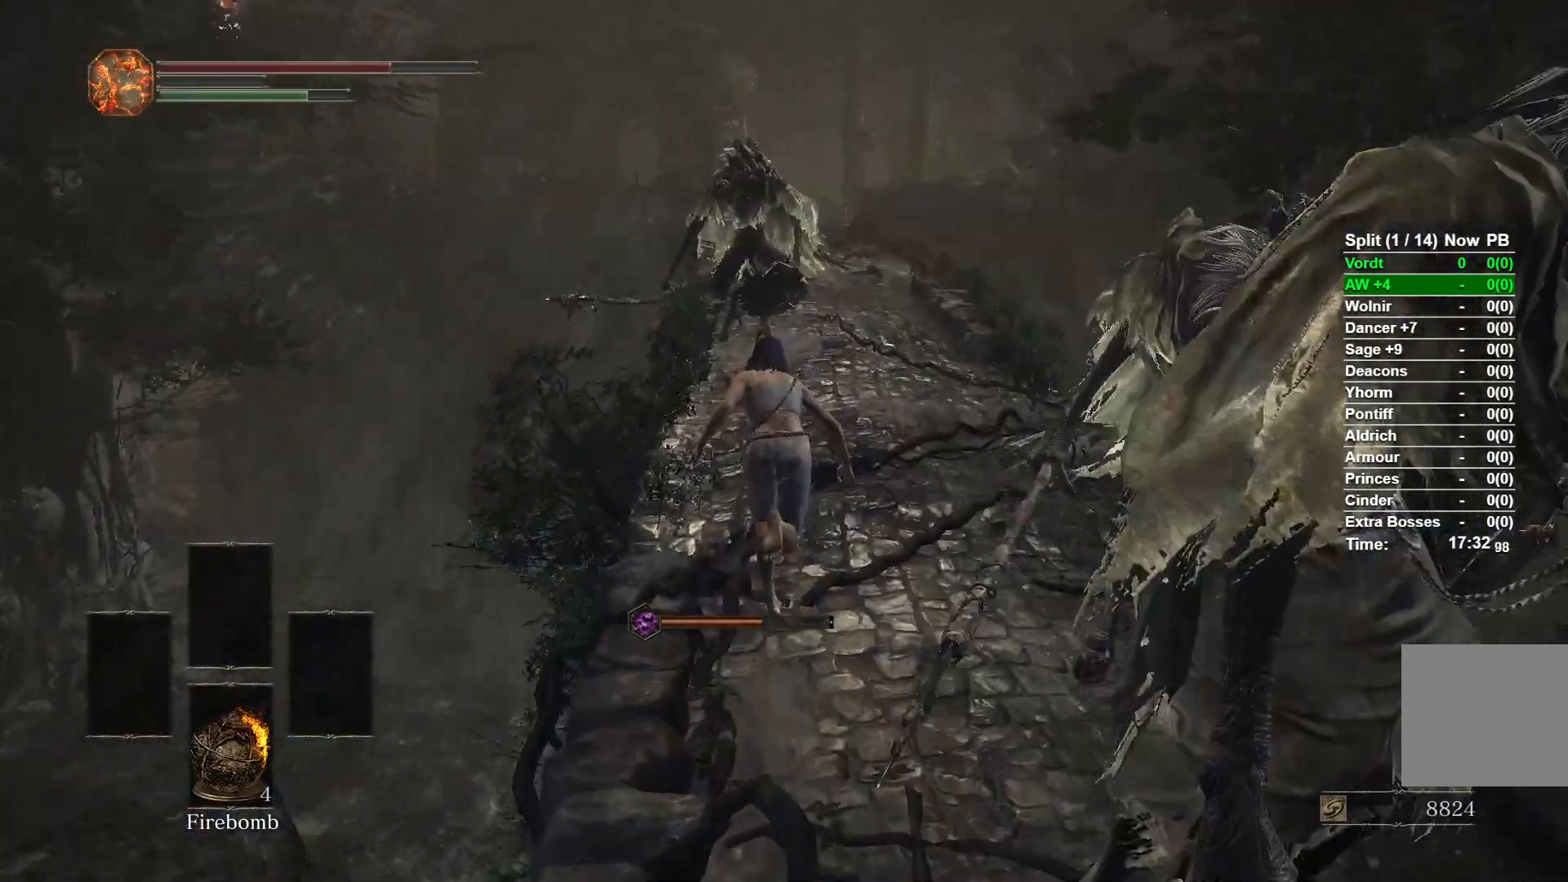
{"buttons": ["B"], "right_stick": "center"}
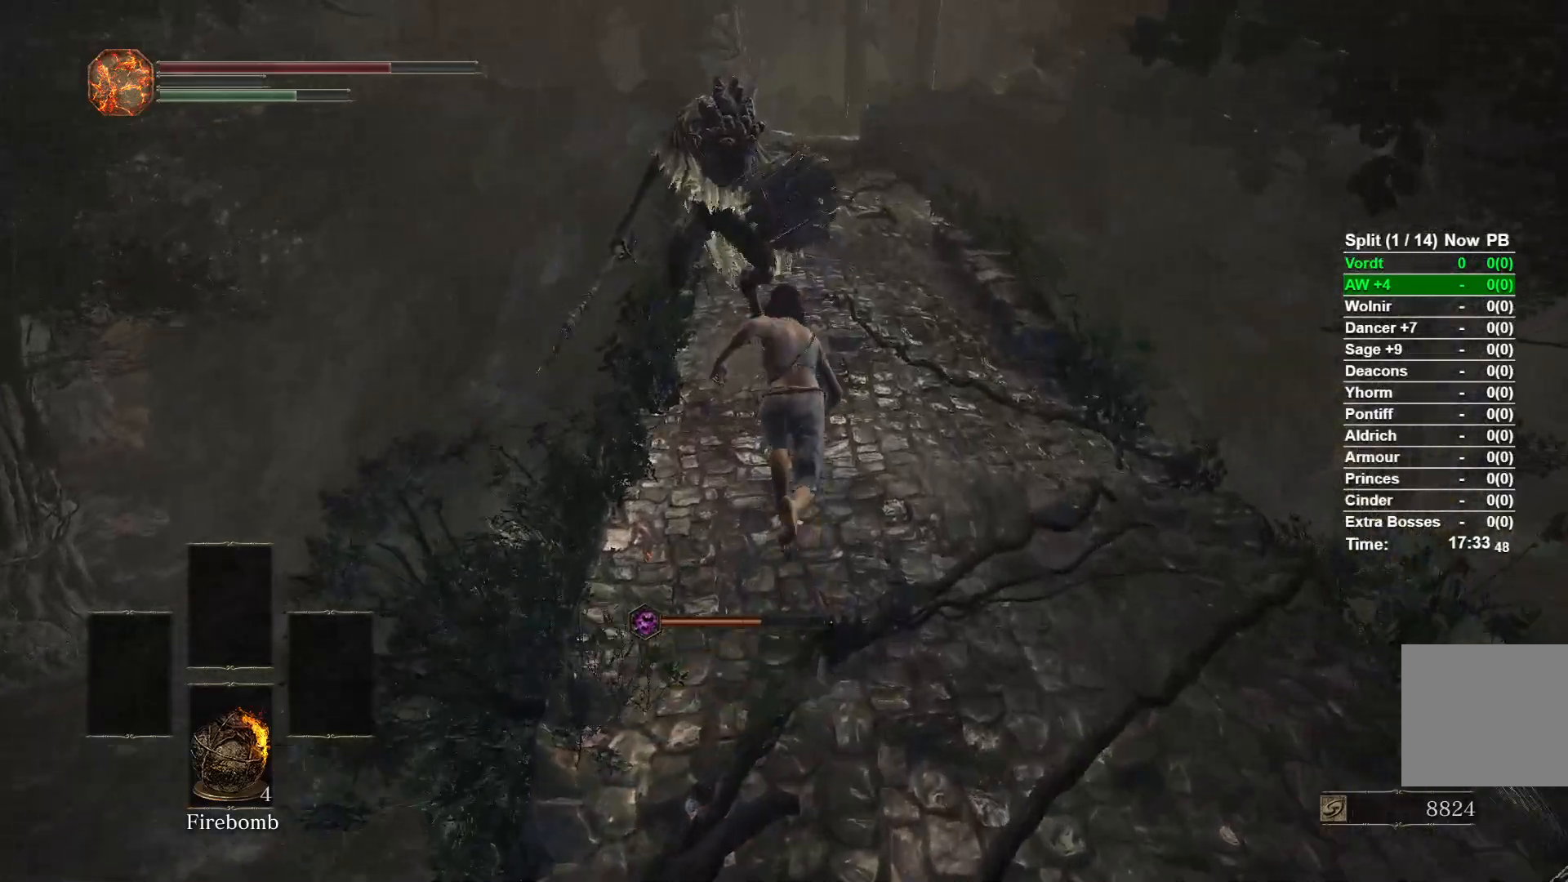
{"buttons": ["B"], "right_stick": "down-left"}
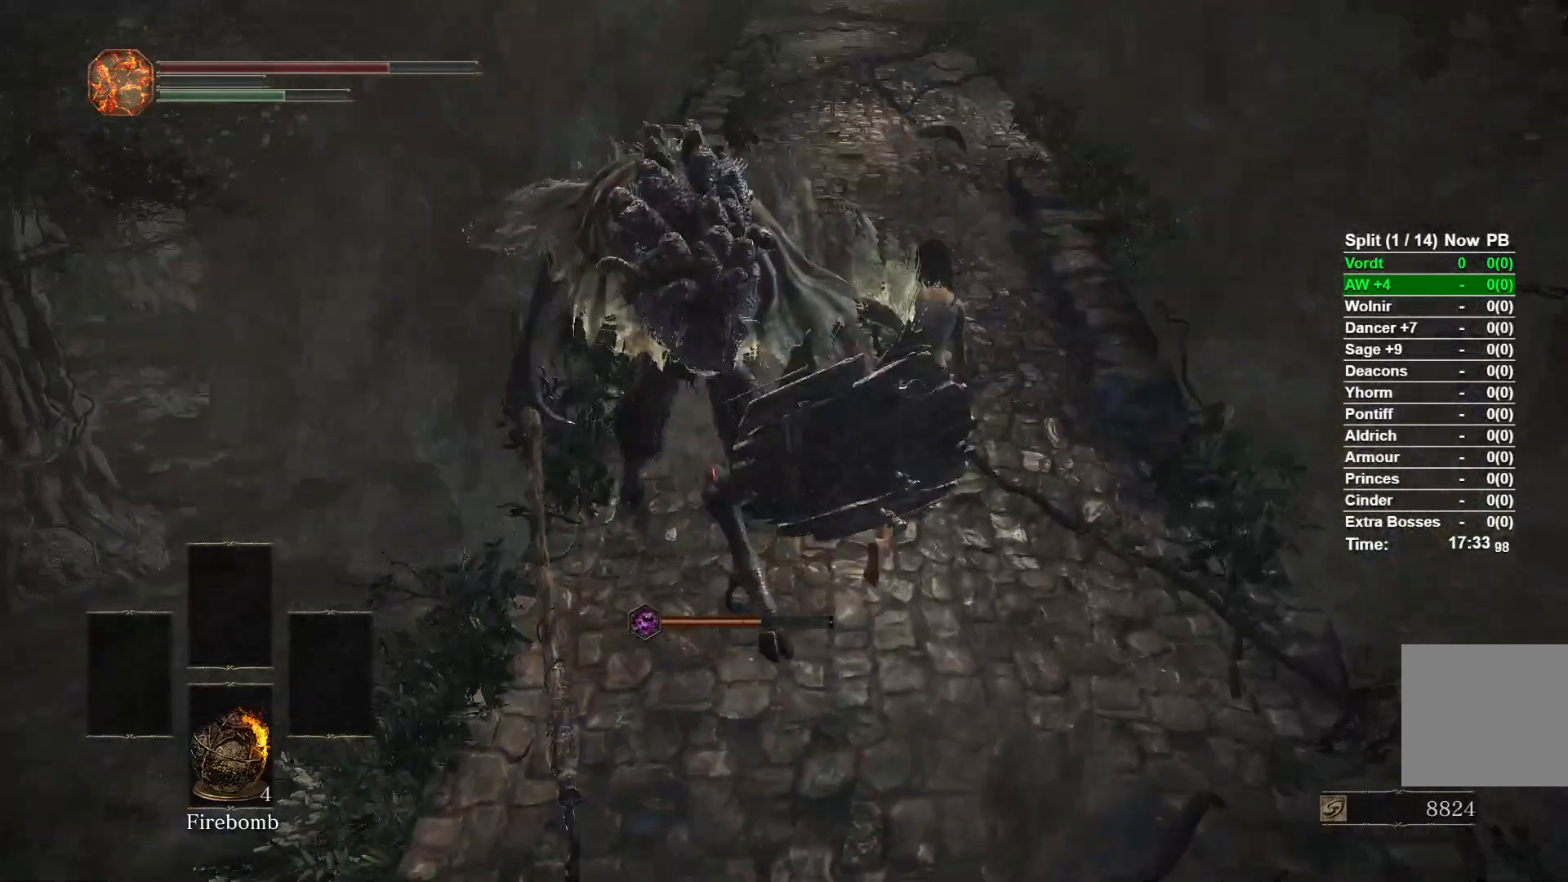
{"buttons": ["B"], "right_stick": "center"}
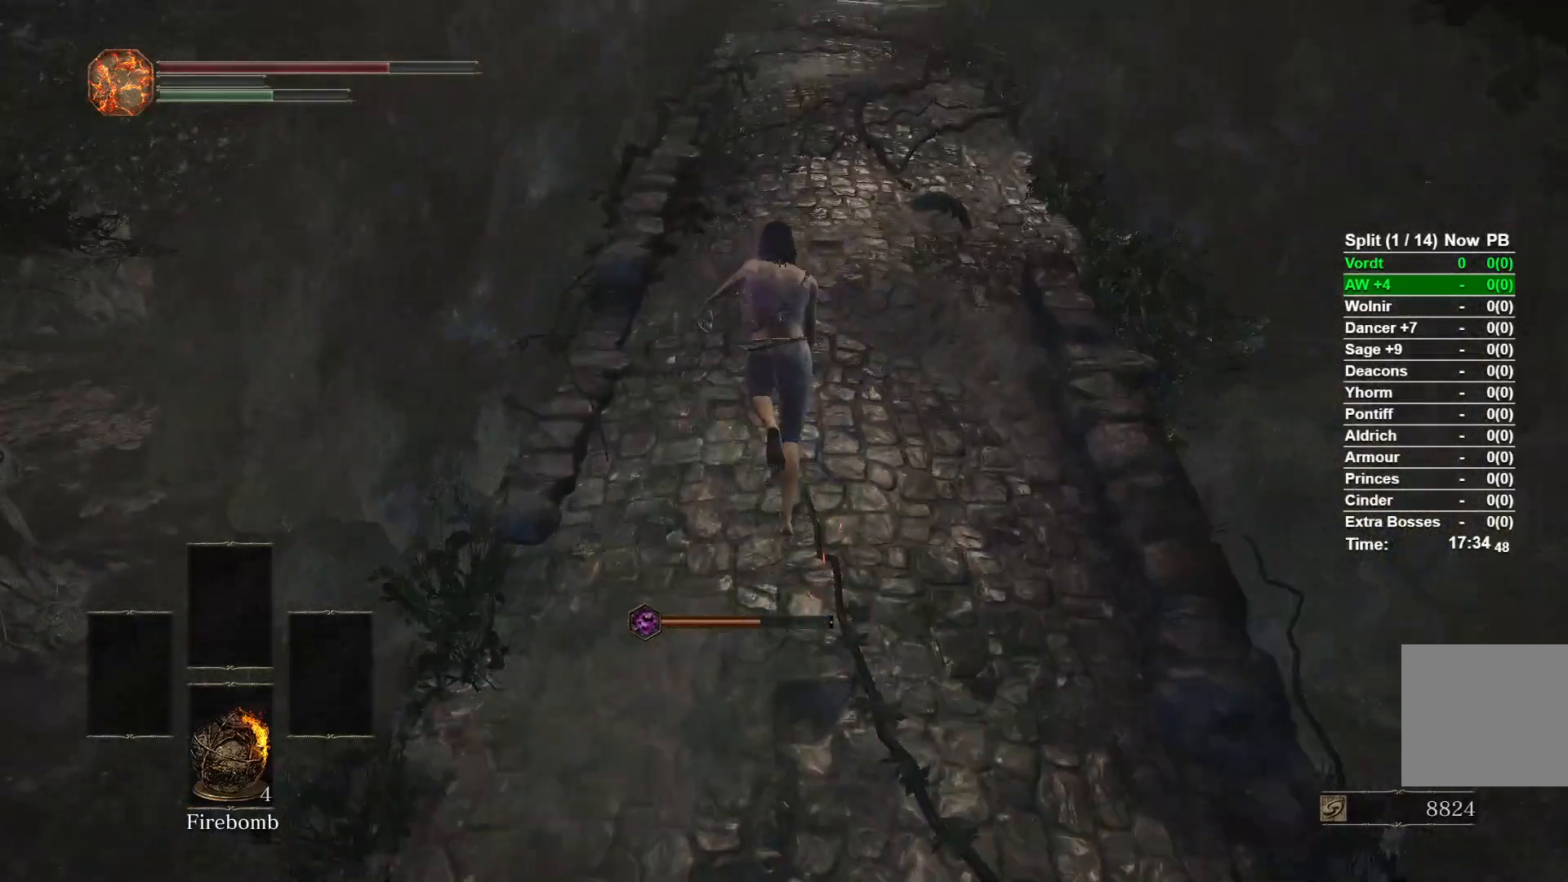
{"buttons": ["B"], "right_stick": "center"}
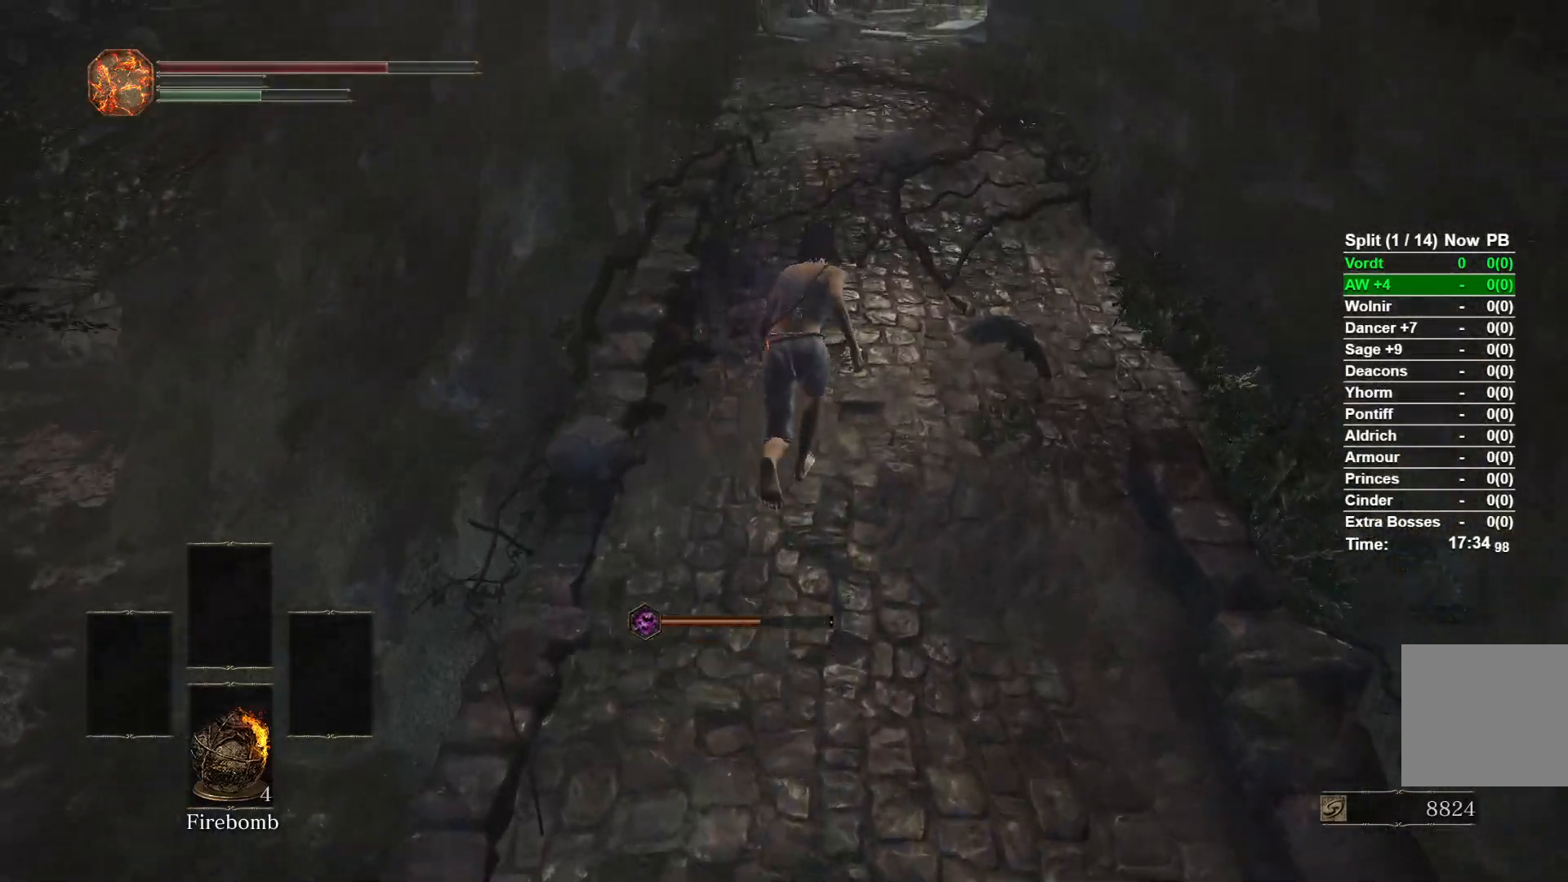
{"buttons": ["B"], "right_stick": "center"}
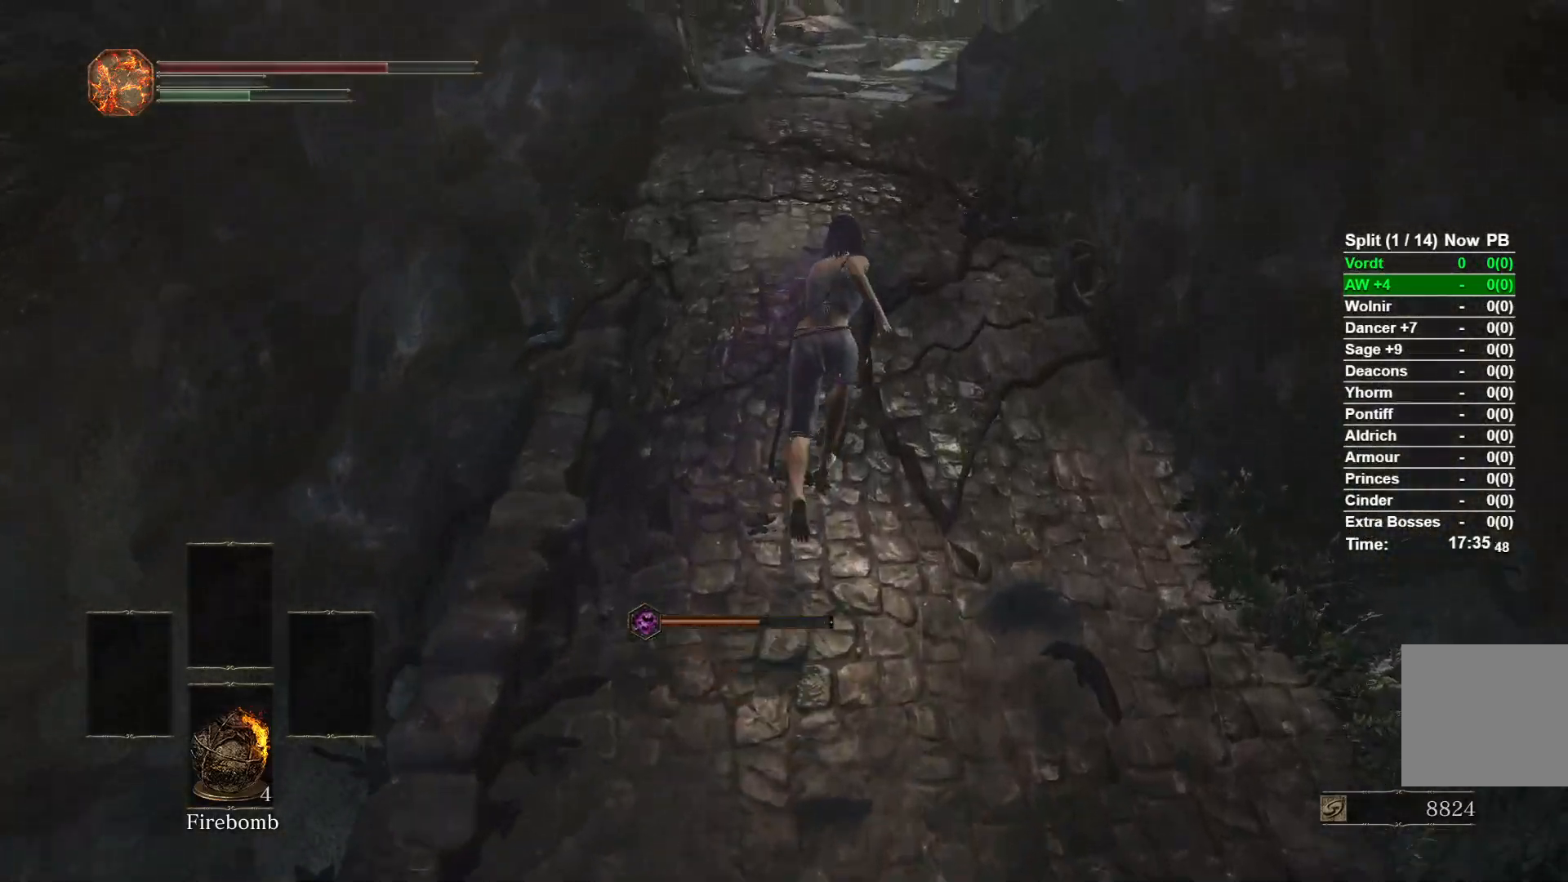
{"buttons": ["B"], "right_stick": "center"}
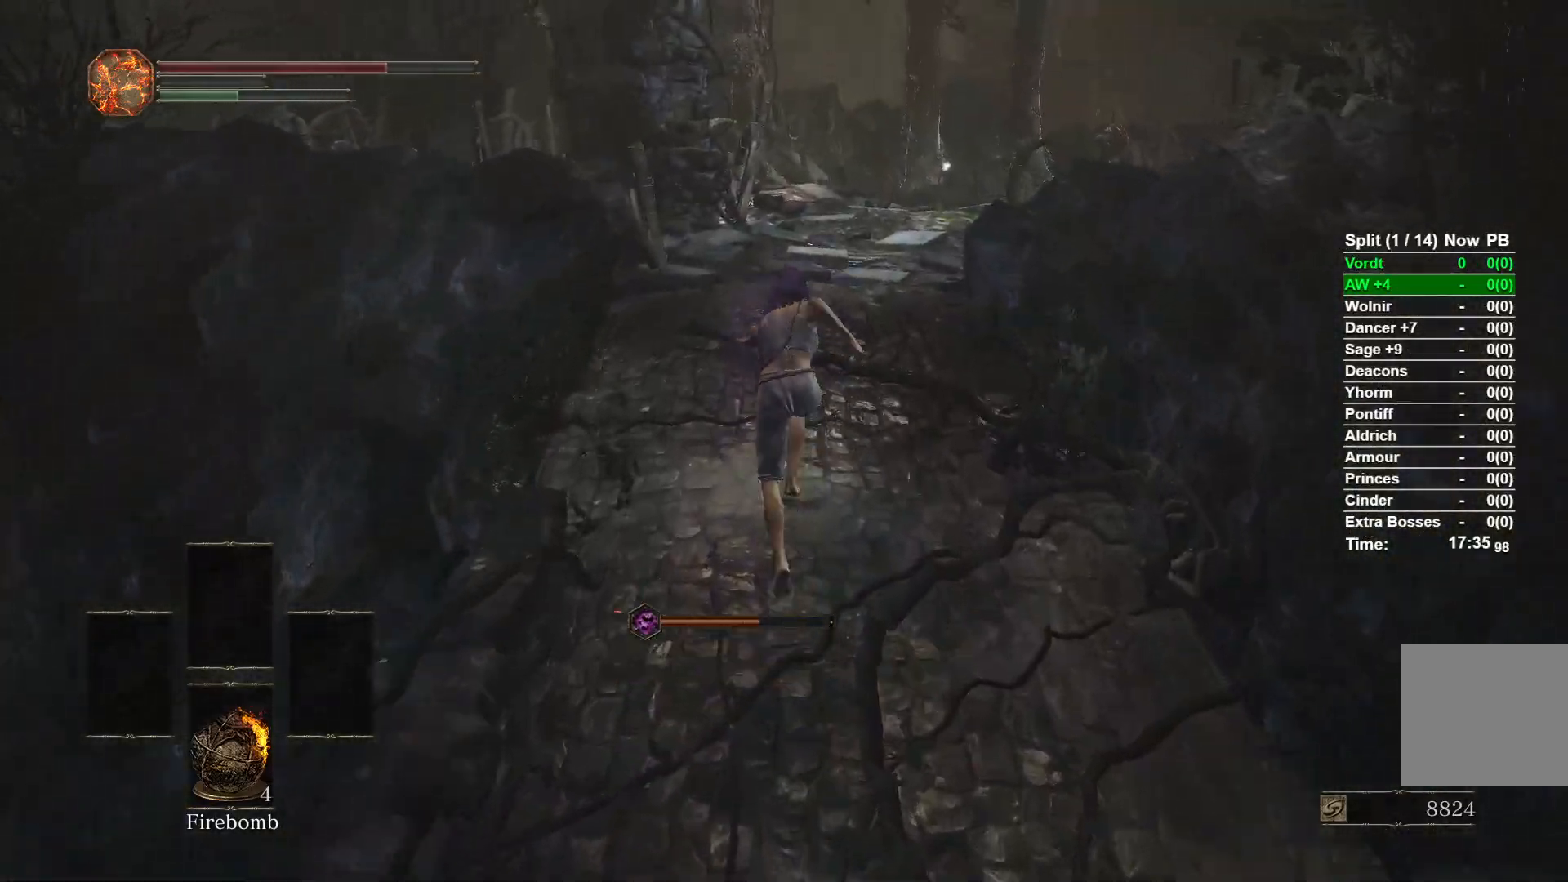
{"buttons": ["B"], "right_stick": "center"}
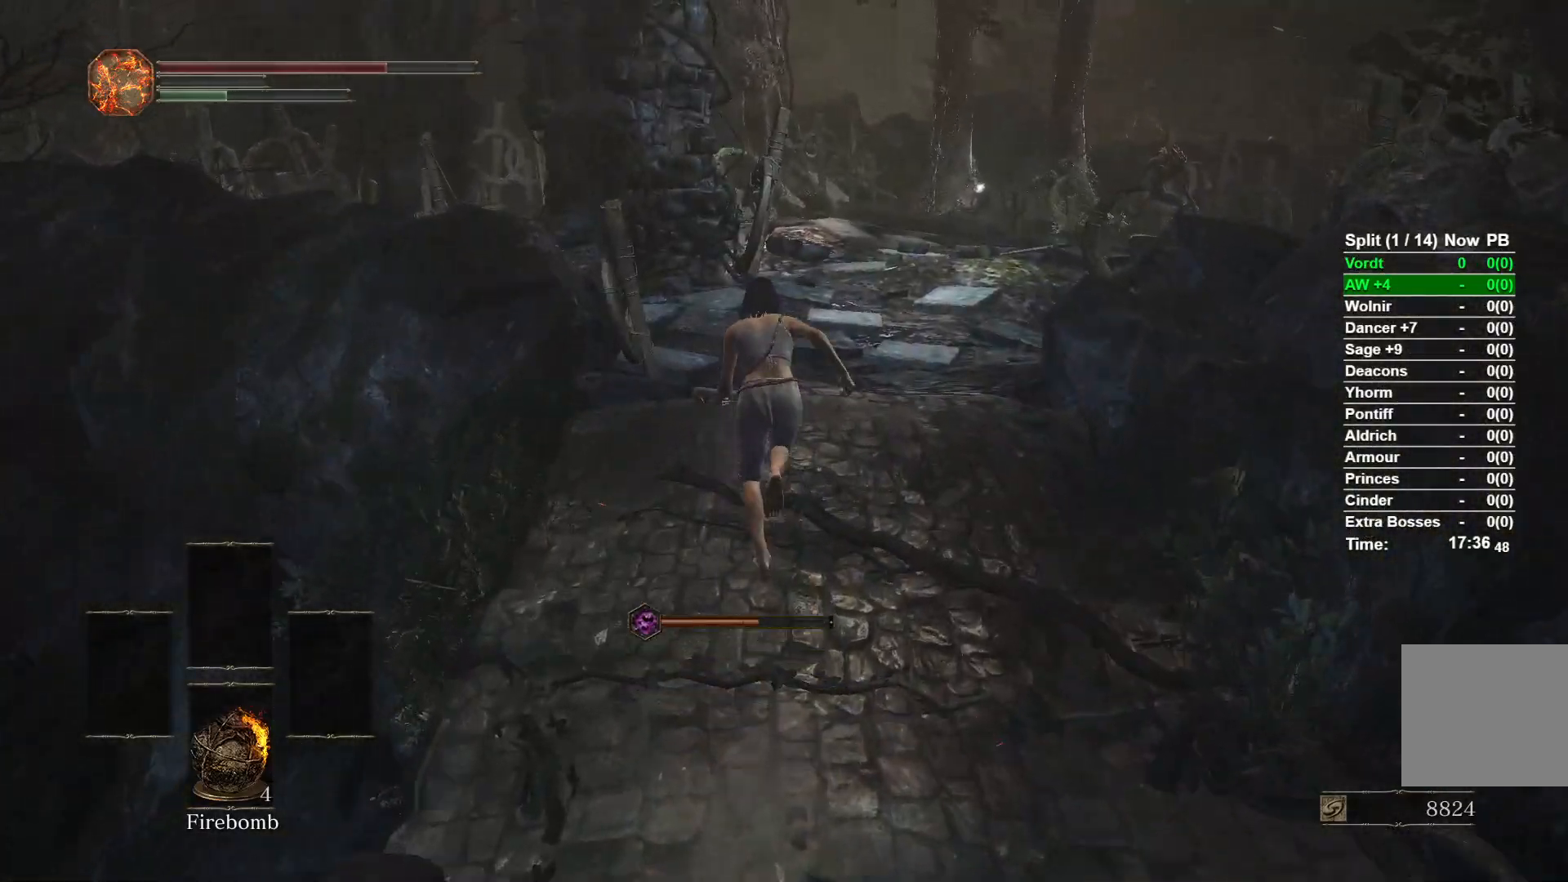
{"buttons": ["B"], "right_stick": "center"}
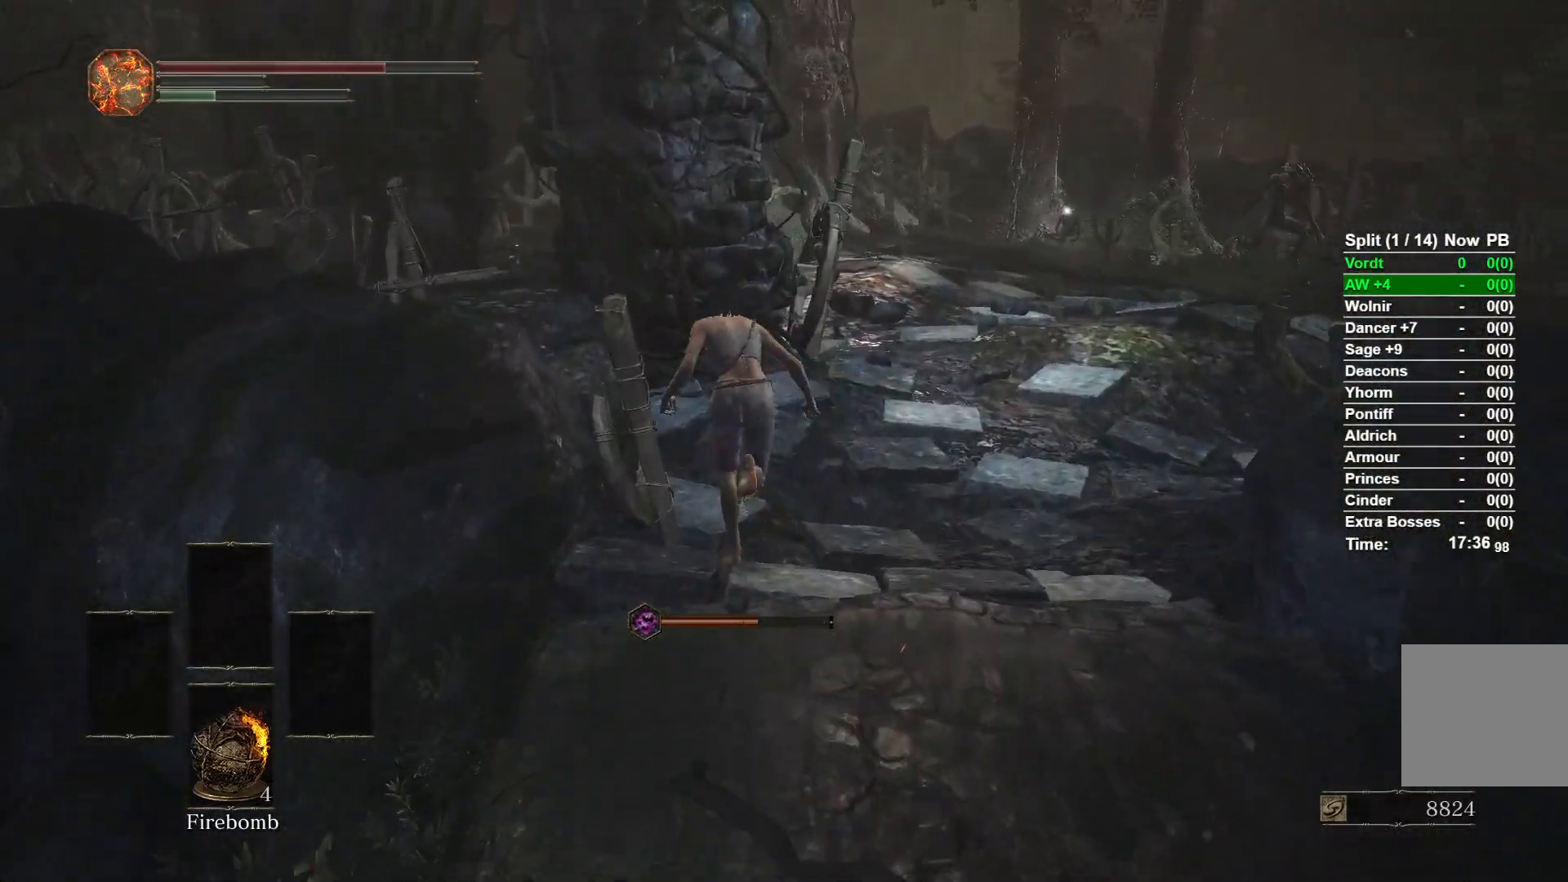
{"buttons": ["B"], "right_stick": "center"}
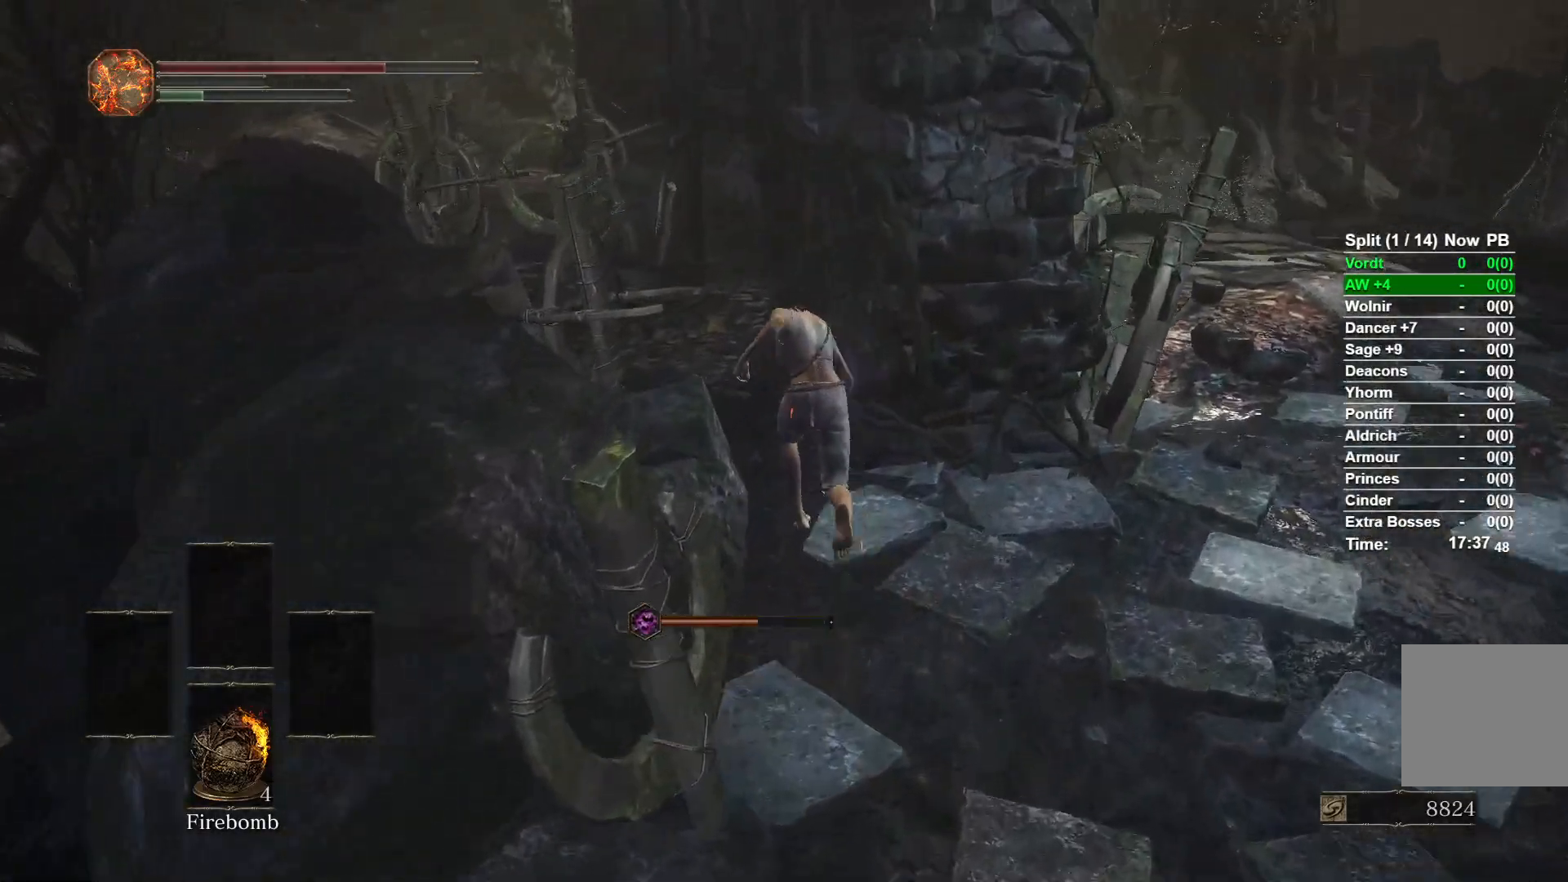
{"buttons": ["B"], "right_stick": "center"}
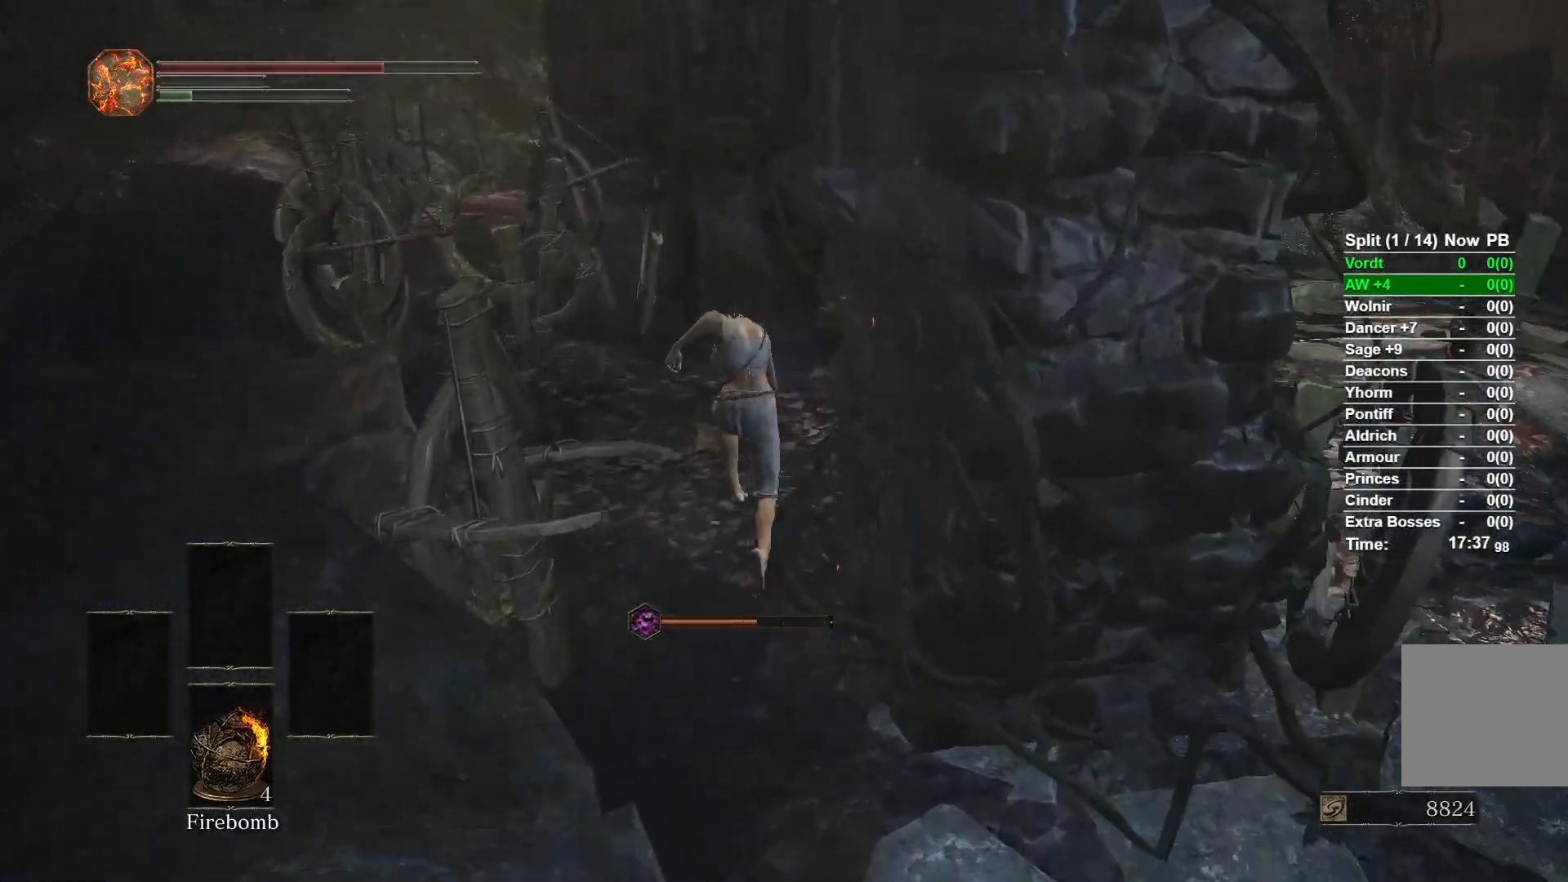
{"buttons": ["B"], "right_stick": "center"}
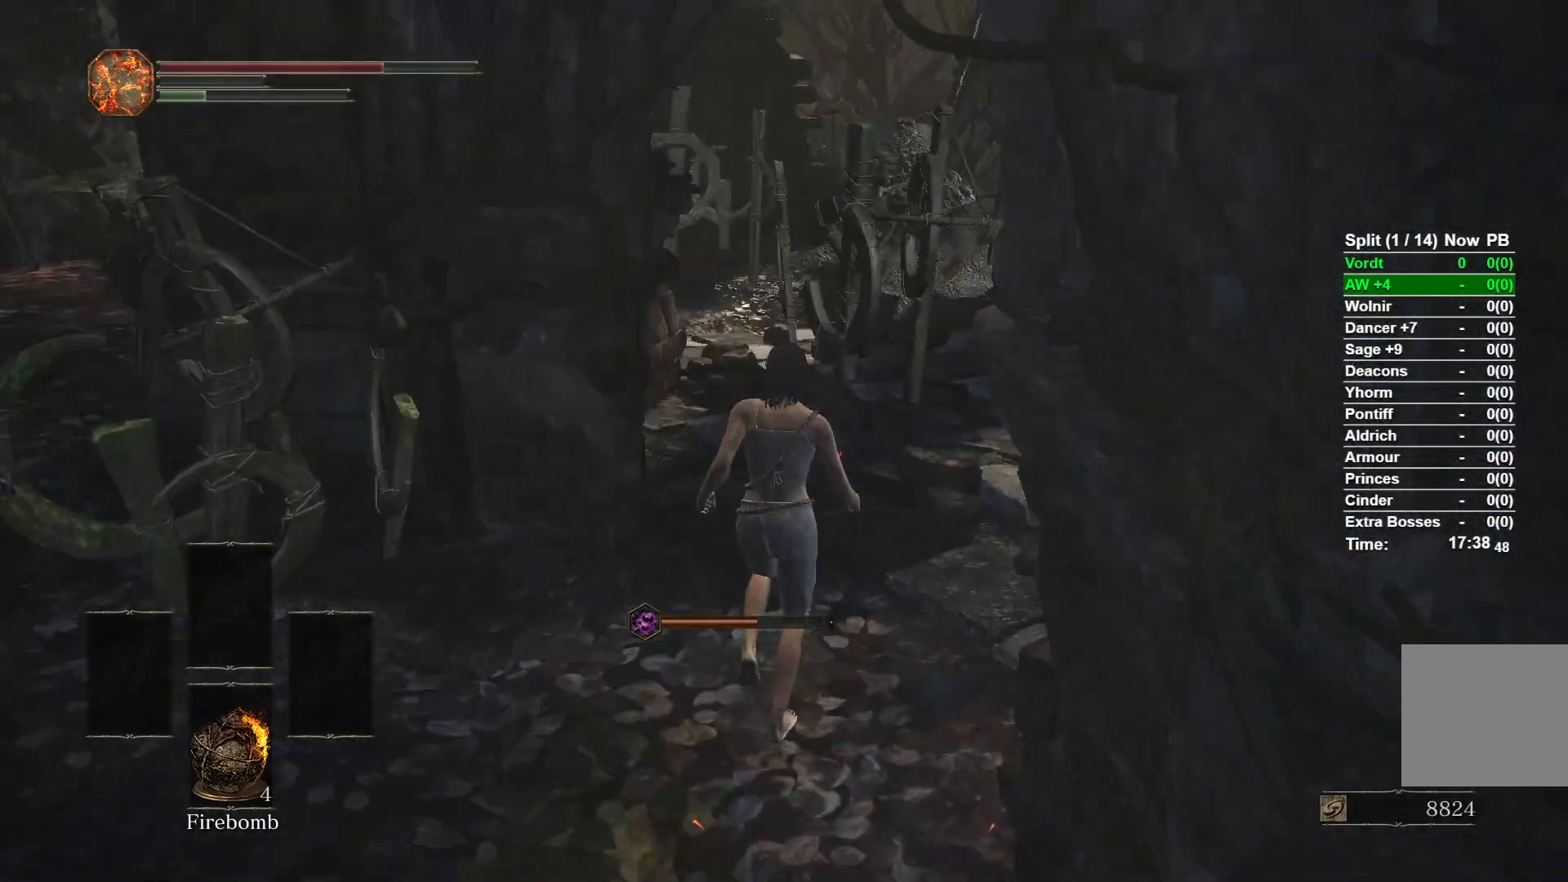
{"buttons": ["B"], "right_stick": "down-left"}